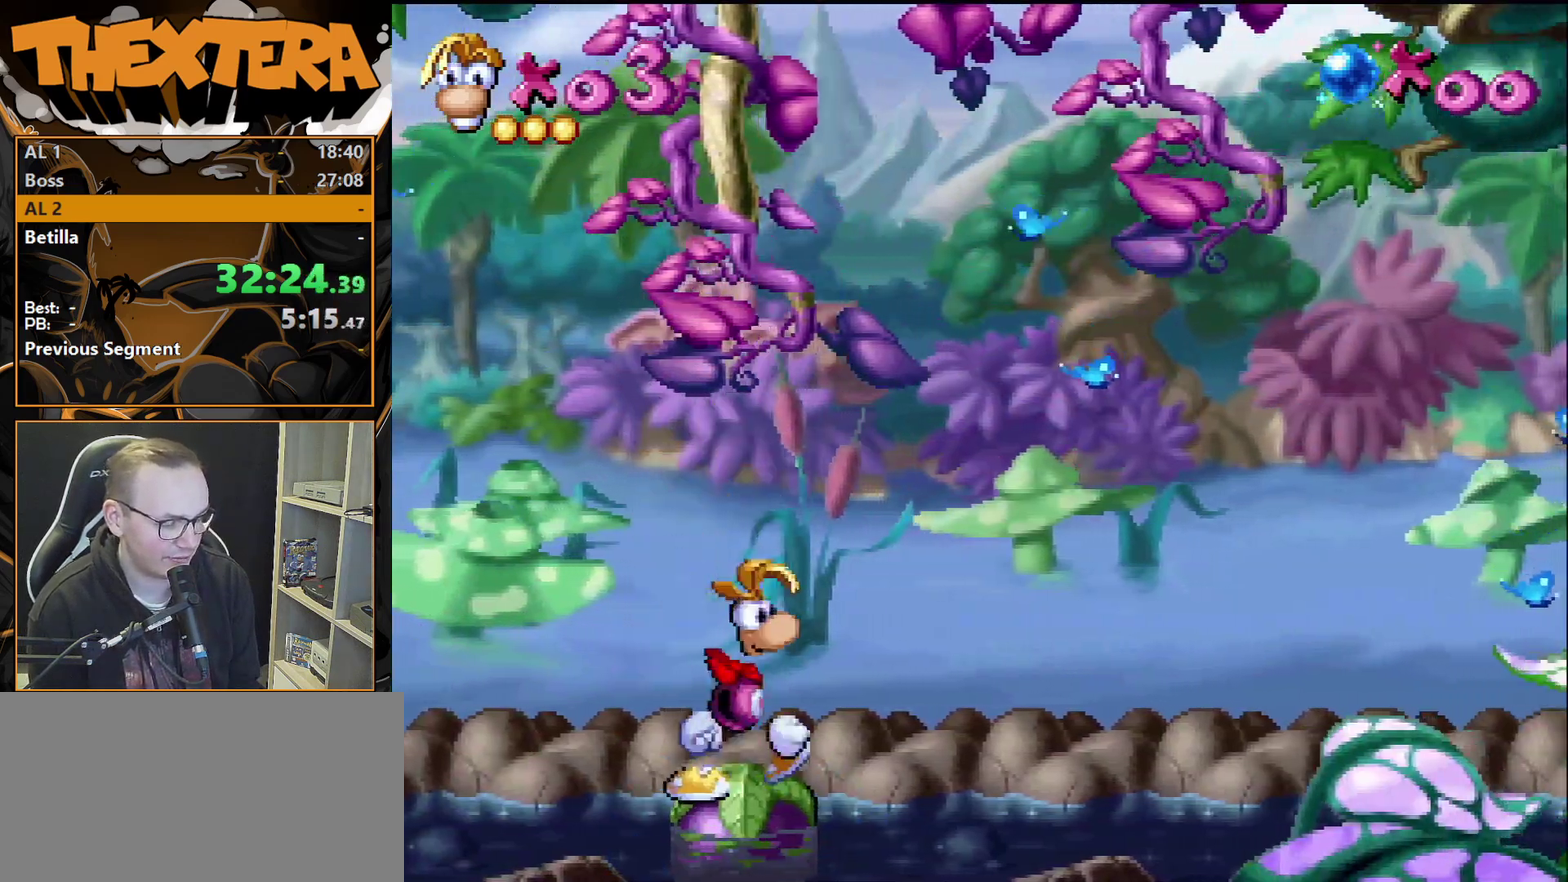
Gameplay with a controller (PlayStation layout); each line is a JSON object with the inputs held at the frame after it (dt_ms = milliseconds from this image to that frame). "events" lists button and stick changes between this image and that frame as [ms after this image, input, new state], when the widget could be followed in between. Not read: L3 R3.
{"dt_ms": 400, "buttons": [], "events": []}
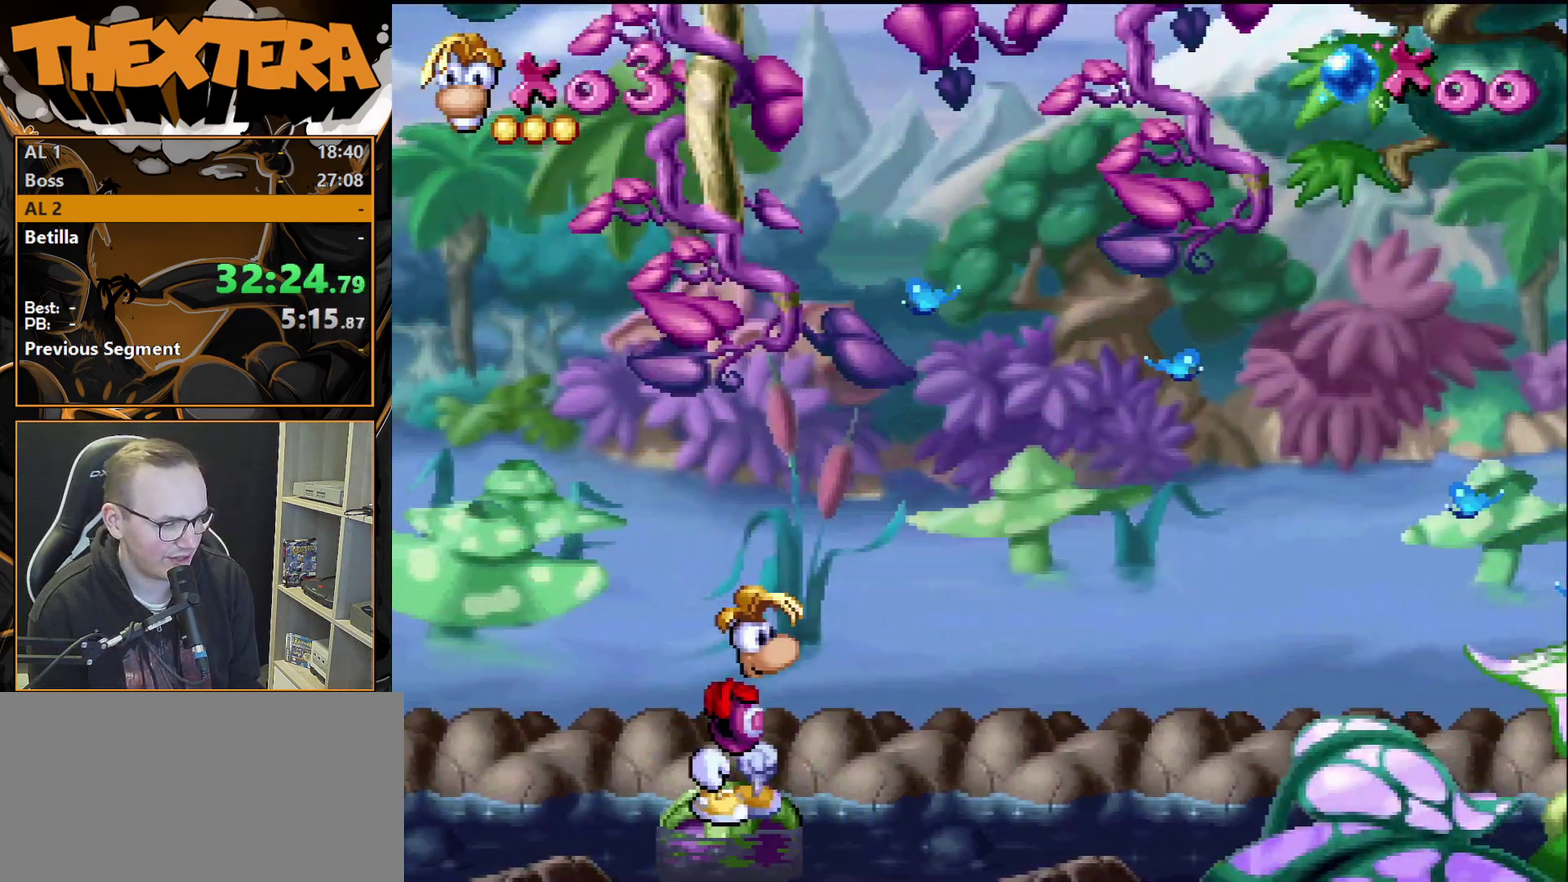
{"dt_ms": 500, "buttons": [], "events": []}
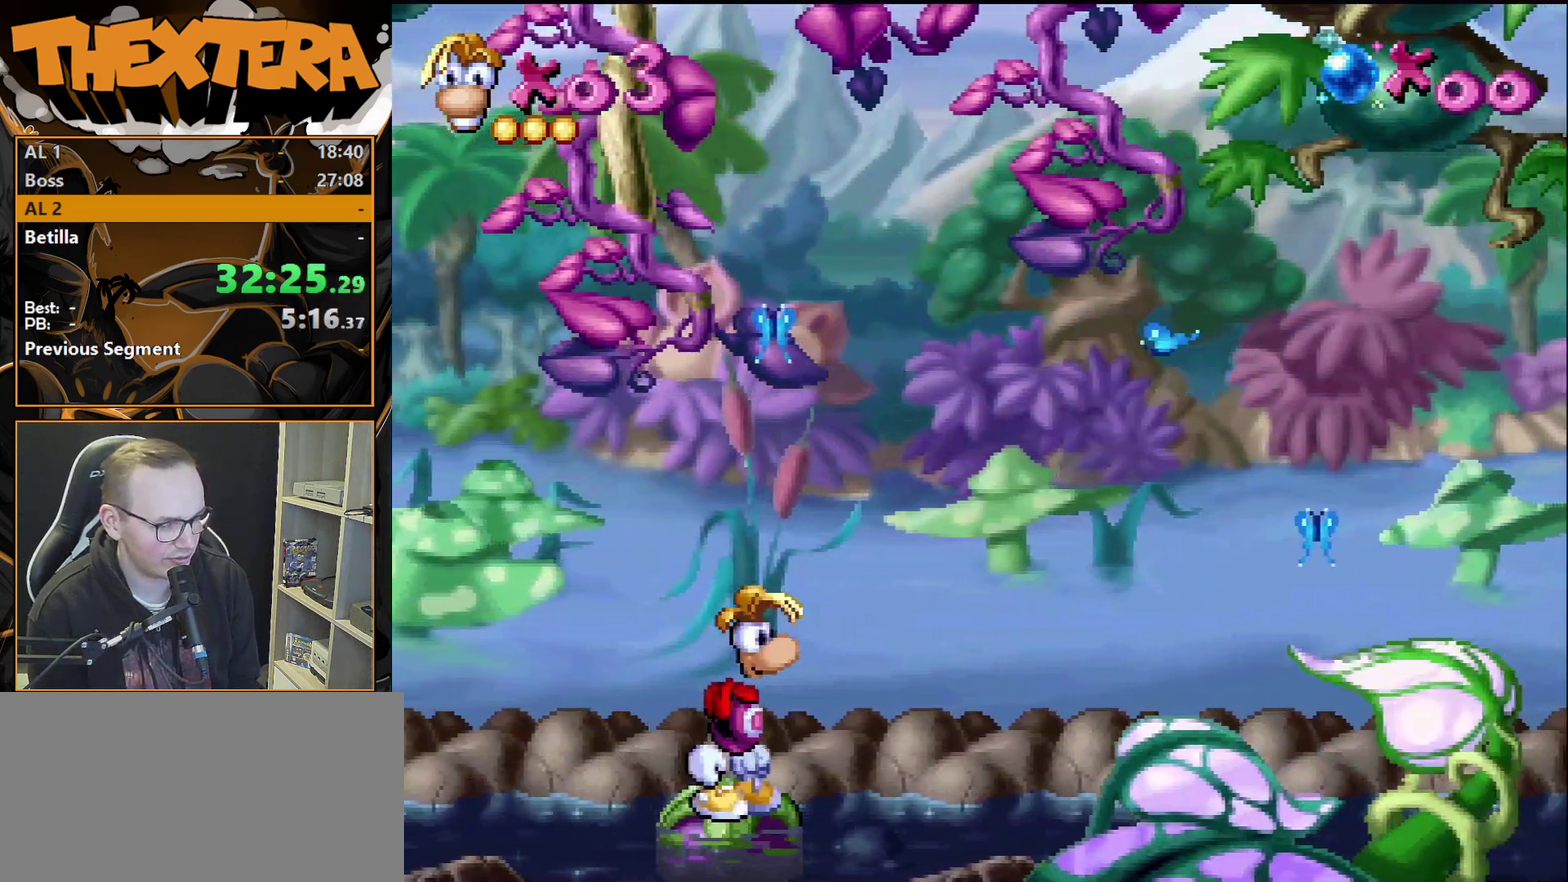
{"dt_ms": 500, "buttons": [], "events": []}
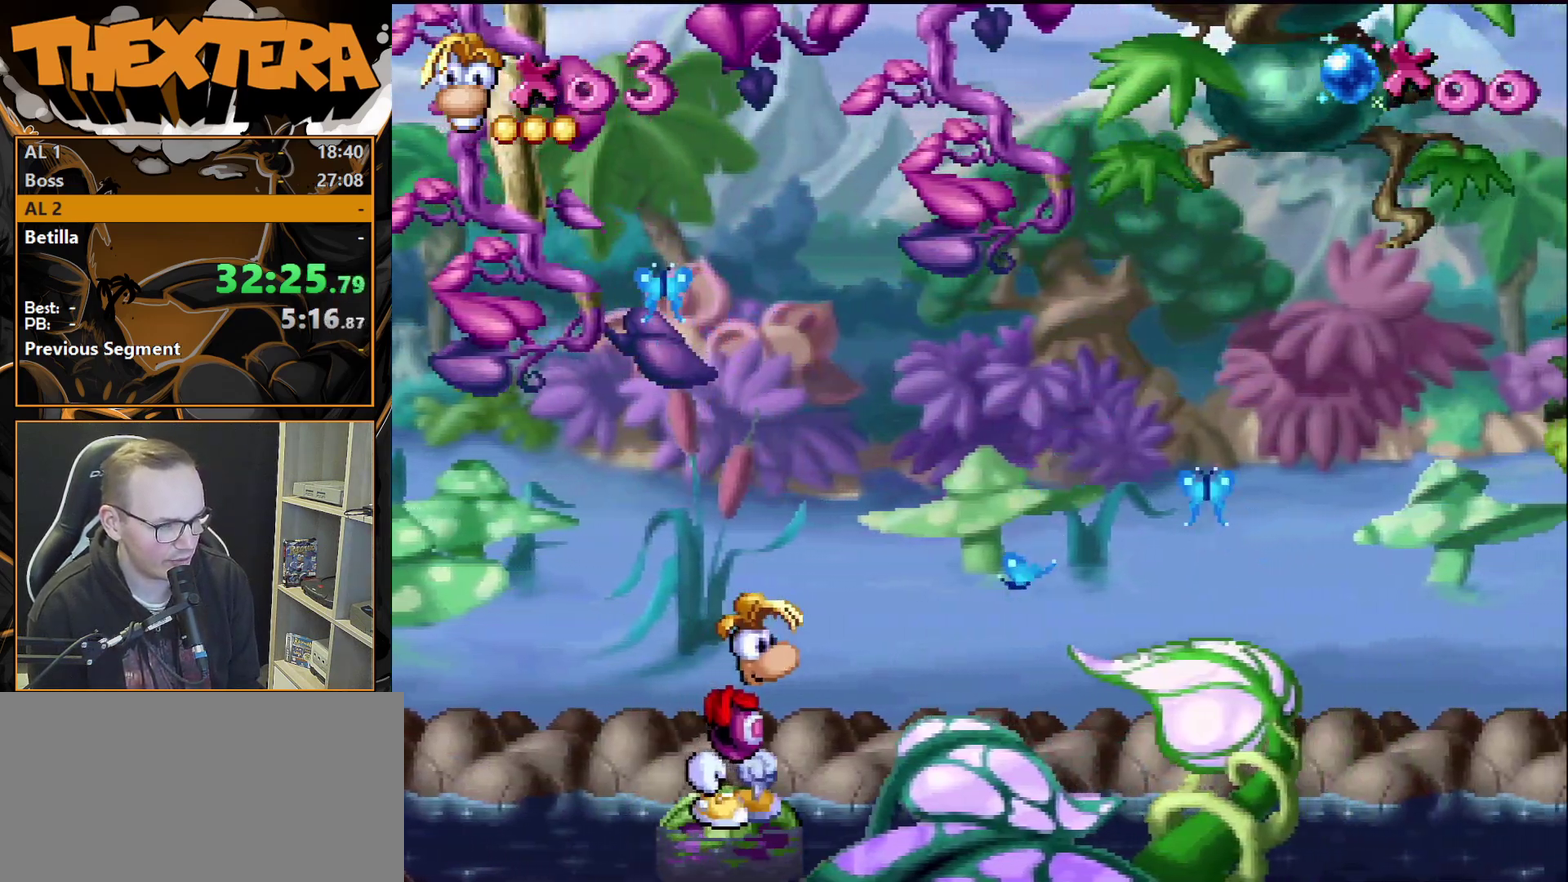
{"dt_ms": 500, "buttons": [], "events": []}
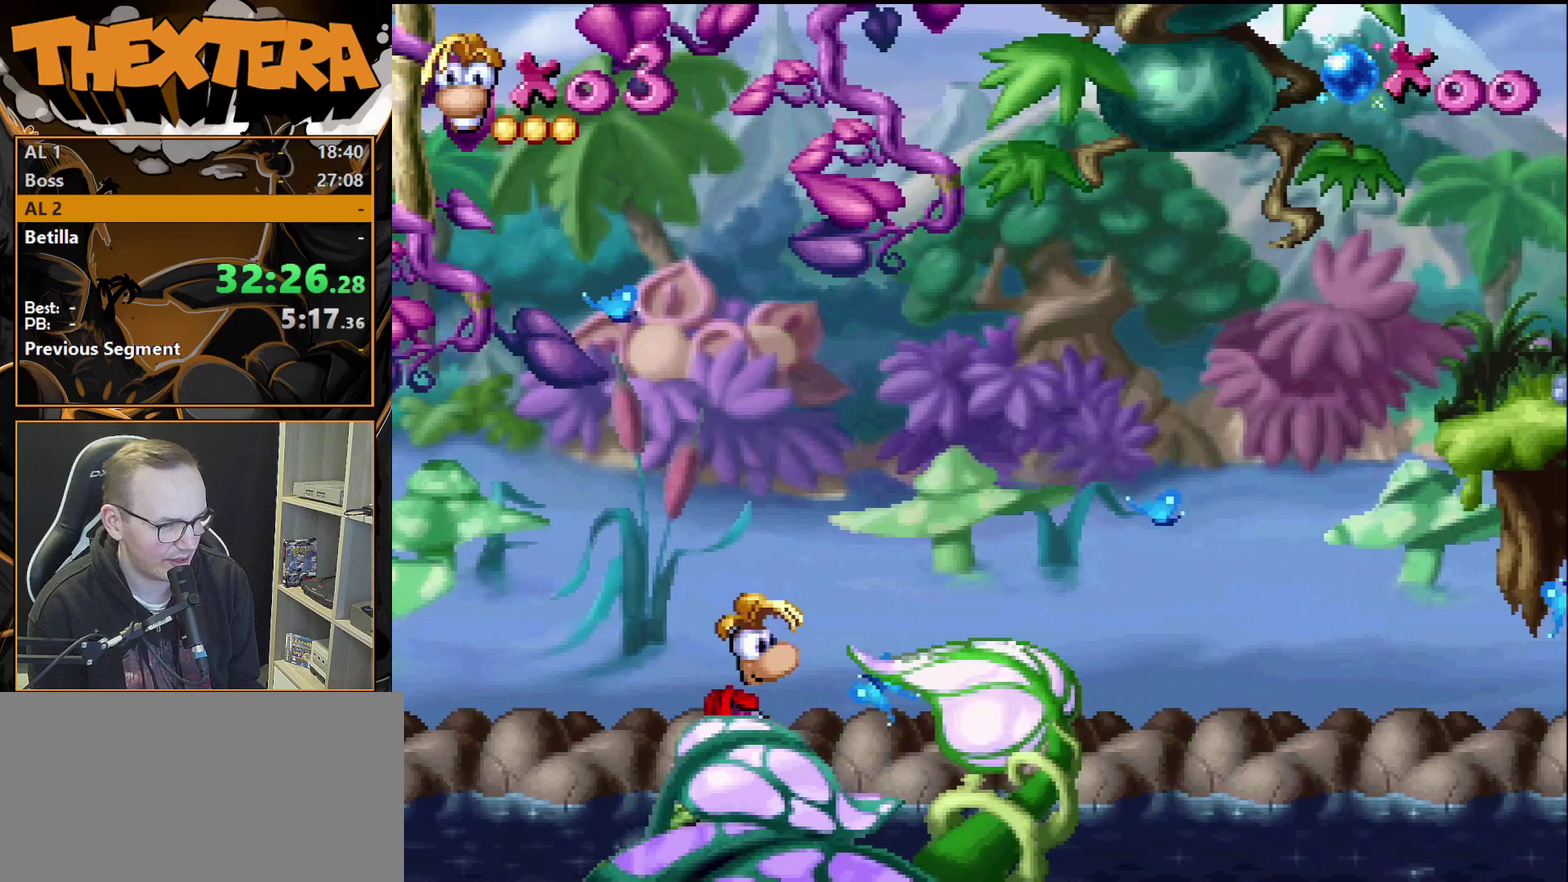
{"dt_ms": 500, "buttons": [], "events": []}
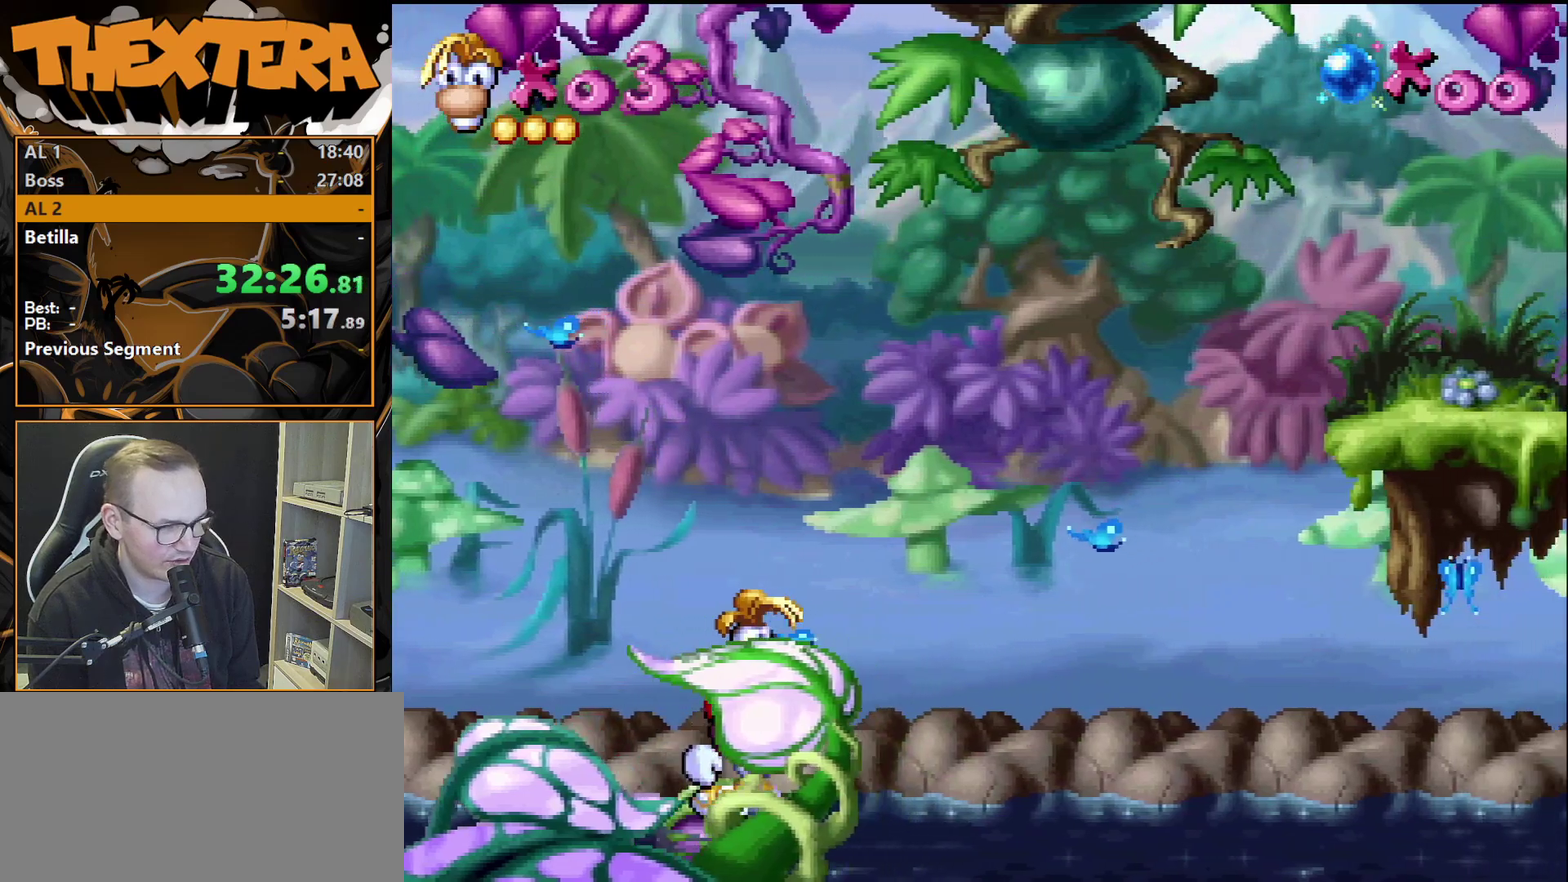
{"dt_ms": 500, "buttons": [], "events": []}
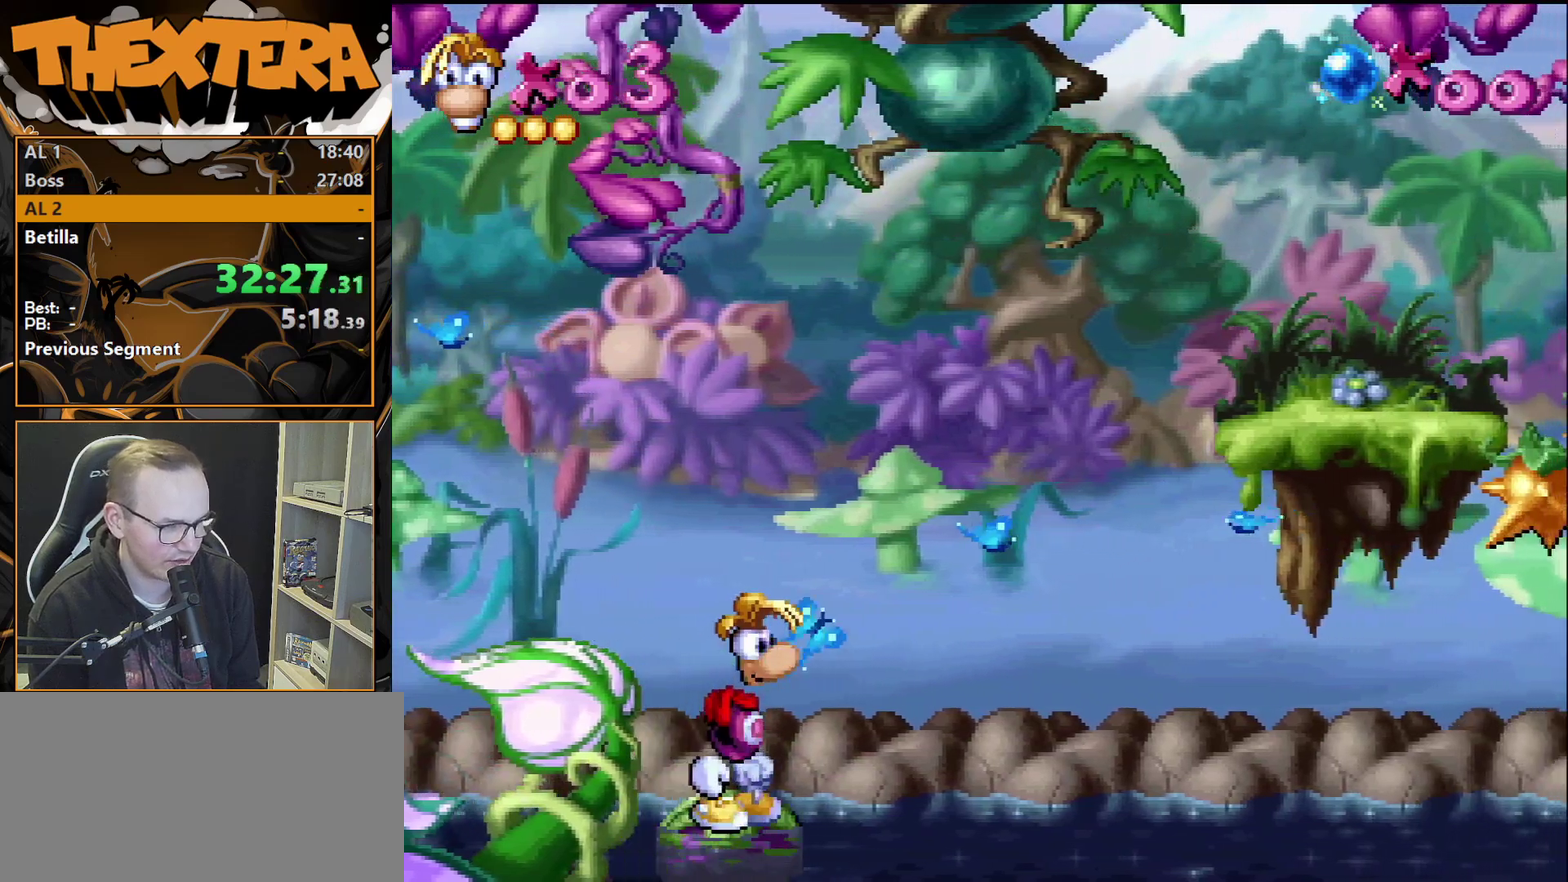
{"dt_ms": 500, "buttons": [], "events": []}
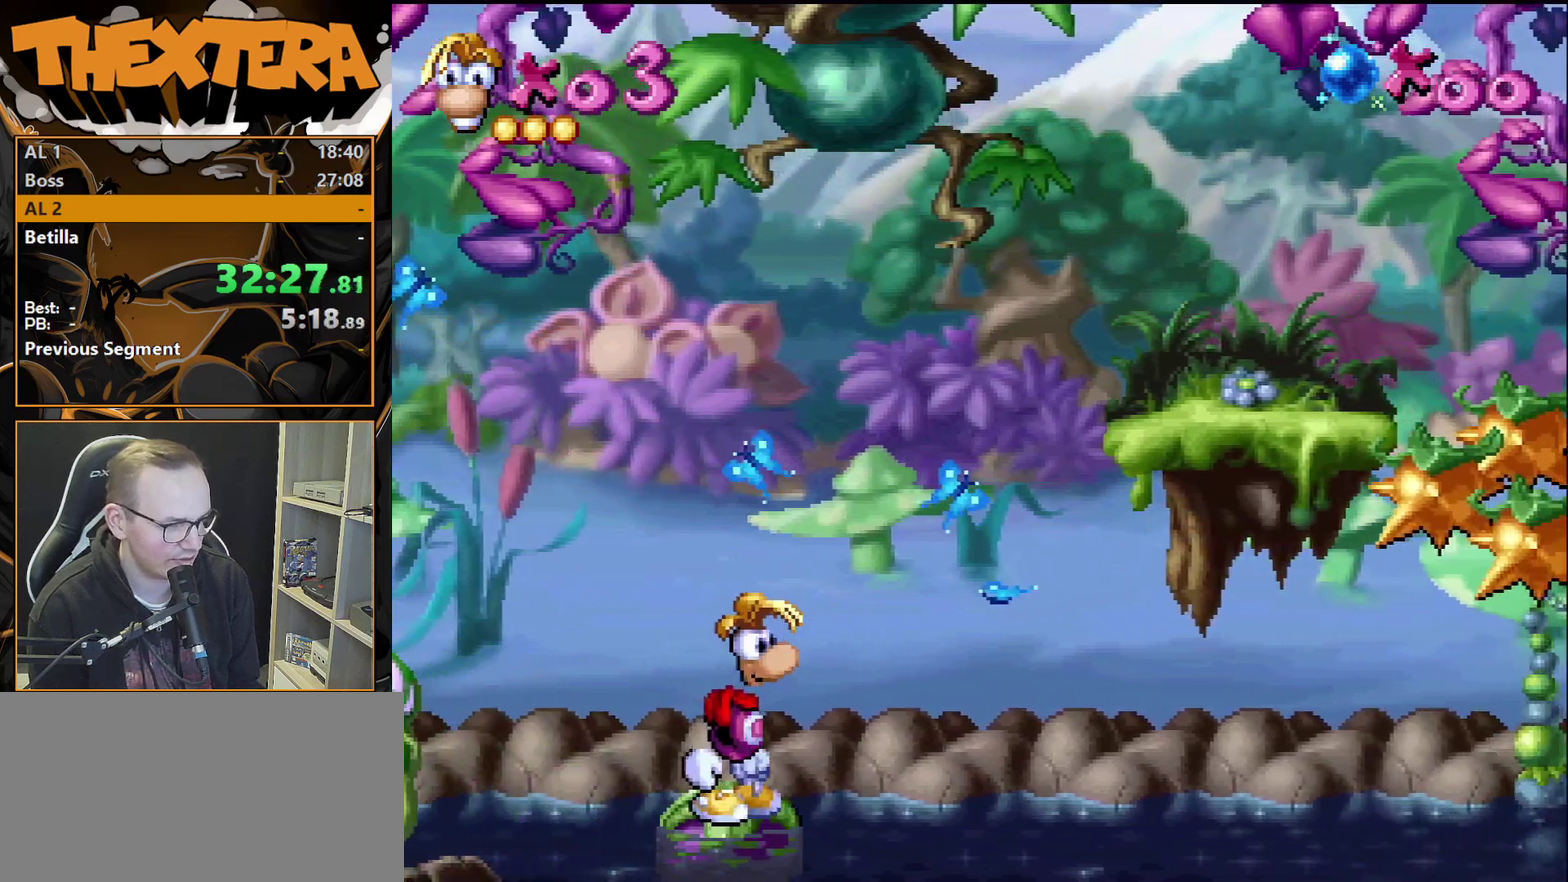
{"dt_ms": 400, "buttons": ["CROSS", "DPAD_RIGHT"], "events": [[283, "DPAD_RIGHT", "down"], [400, "CROSS", "down"]]}
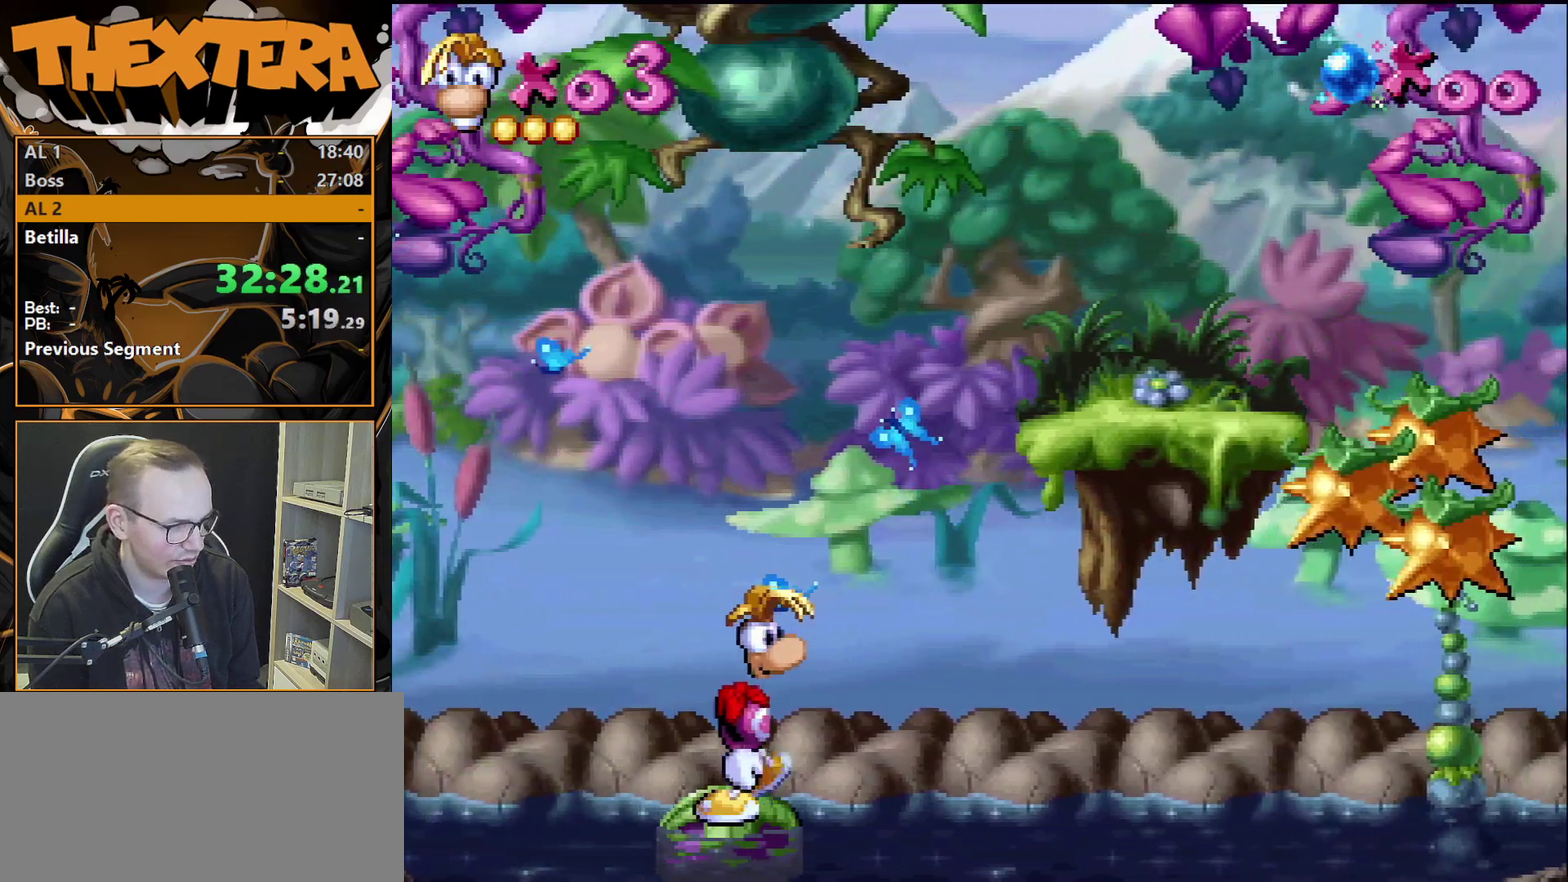
{"dt_ms": 700, "buttons": [], "events": [[517, "CROSS", "up"], [650, "DPAD_RIGHT", "up"]]}
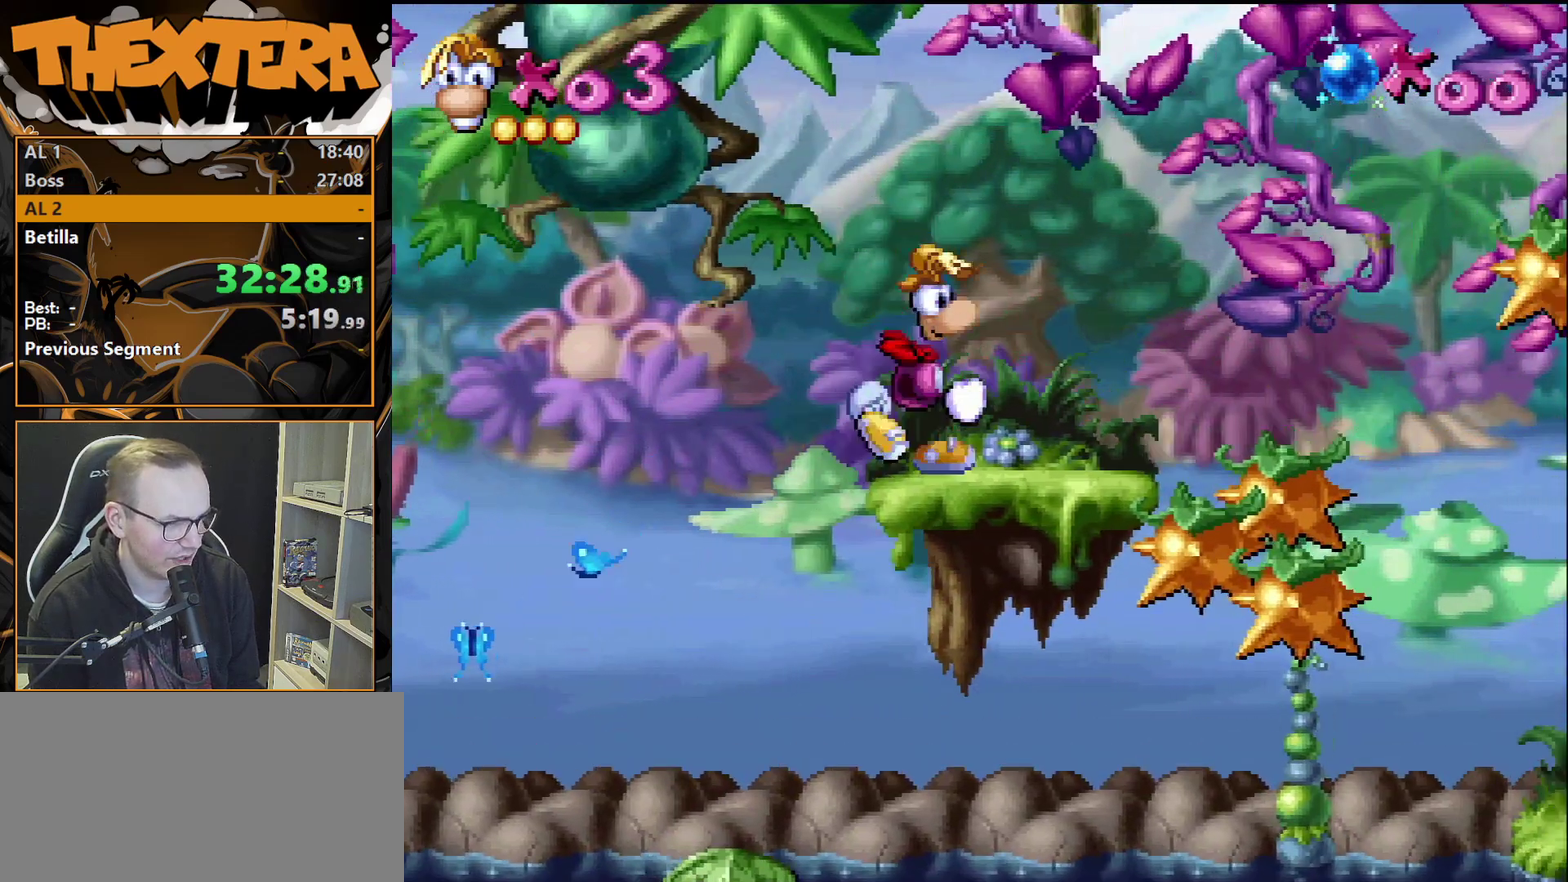
{"dt_ms": 300, "buttons": [], "events": [[67, "DPAD_RIGHT", "down"], [250, "DPAD_RIGHT", "up"]]}
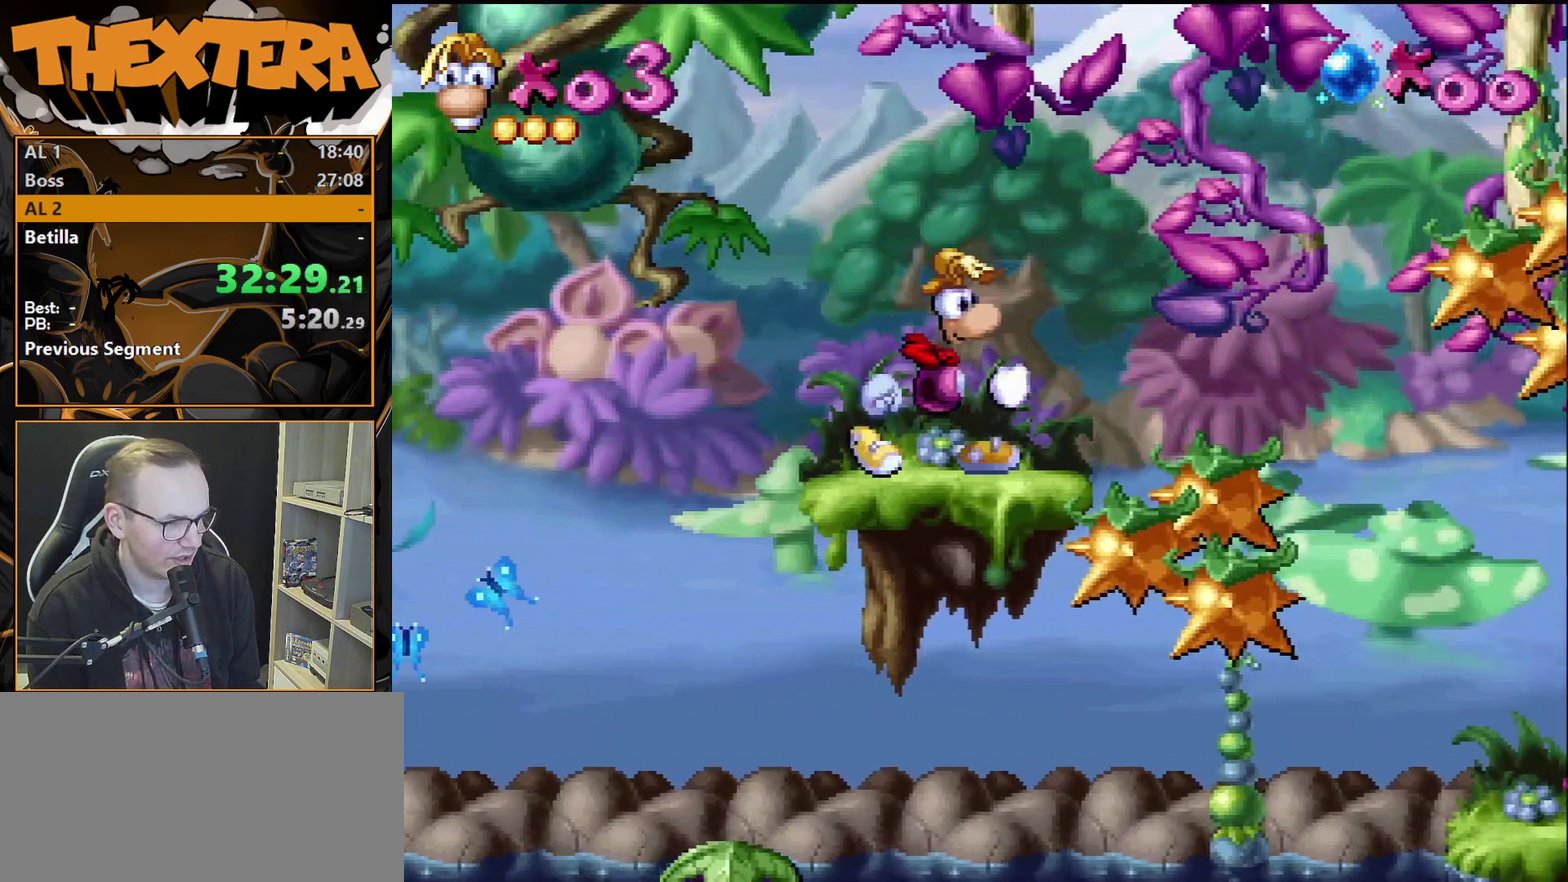
{"dt_ms": 300, "buttons": [], "events": [[117, "DPAD_RIGHT", "down"], [233, "DPAD_RIGHT", "up"]]}
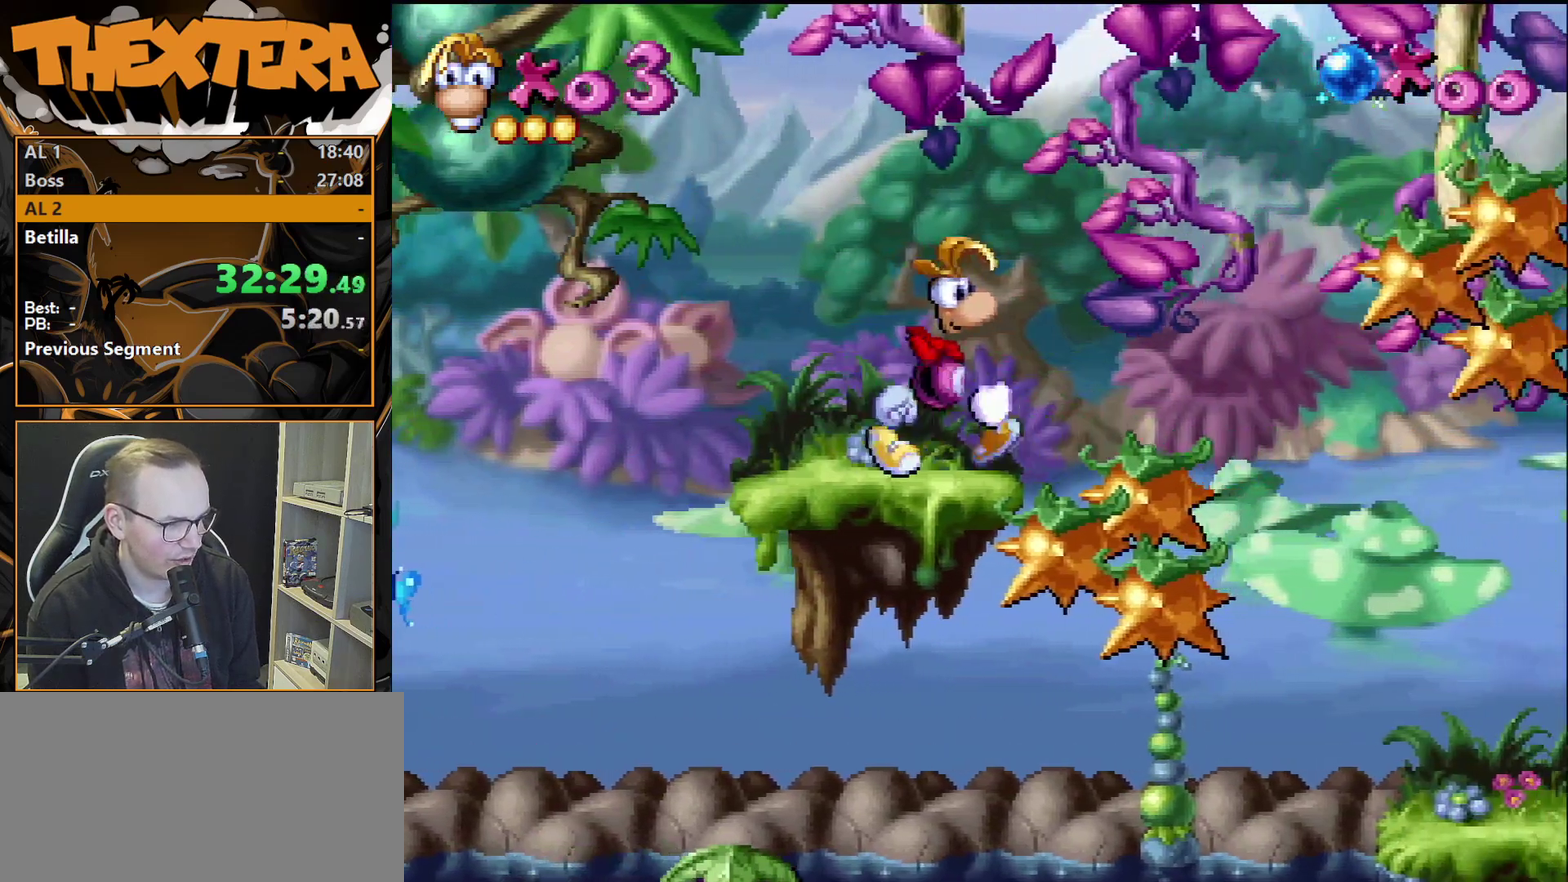
{"dt_ms": 300, "buttons": ["CROSS", "DPAD_RIGHT"], "events": [[100, "DPAD_RIGHT", "down"], [217, "CROSS", "down"]]}
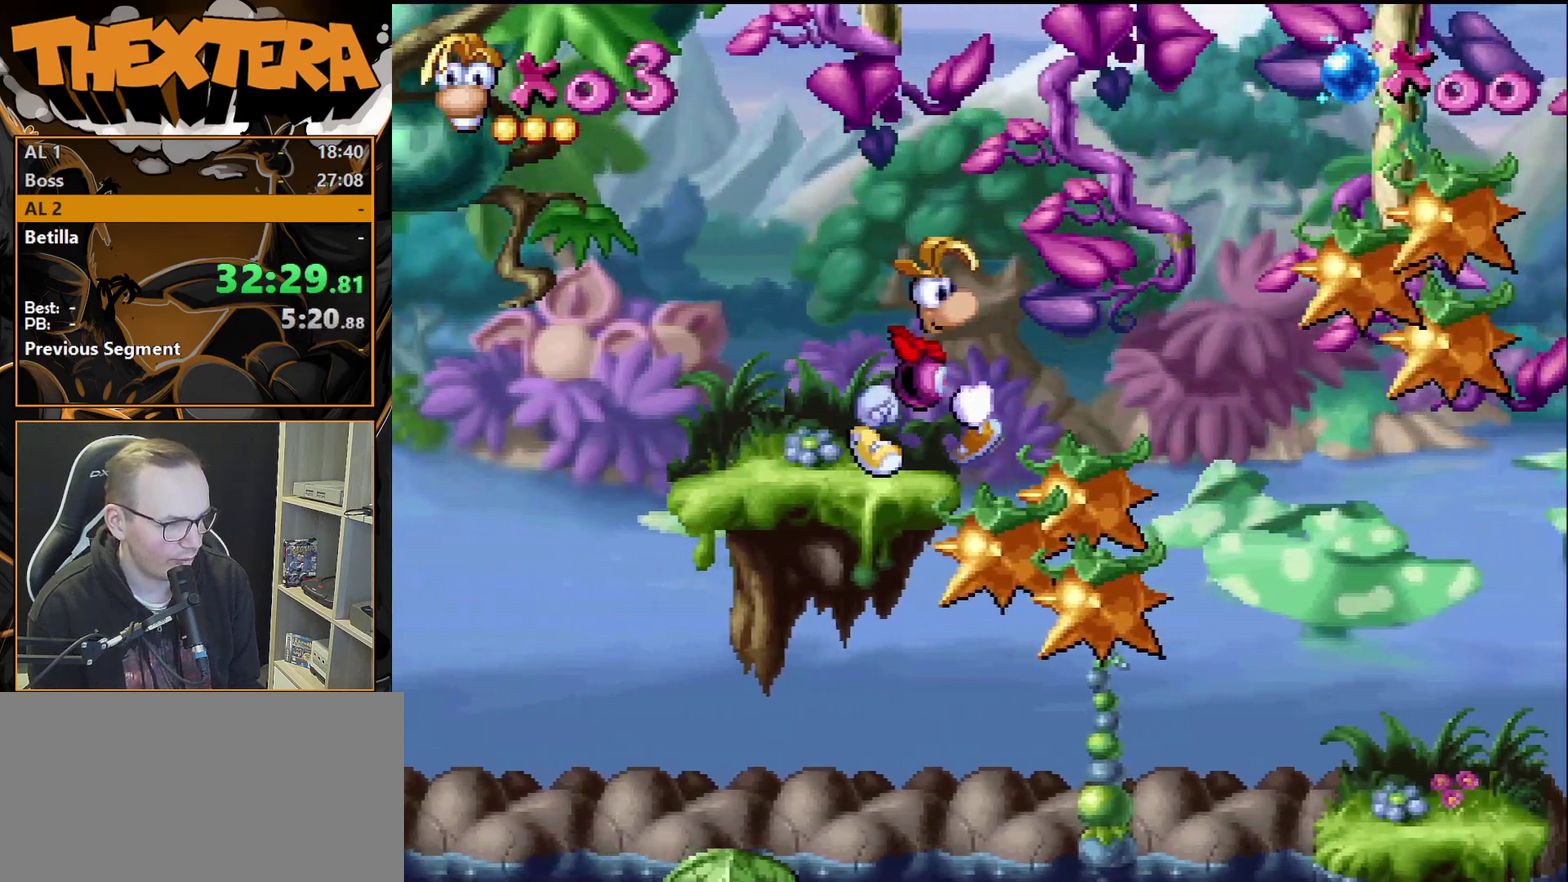
{"dt_ms": 600, "buttons": ["SQUARE"], "events": [[200, "CROSS", "up"], [550, "SQUARE", "down"], [583, "DPAD_RIGHT", "up"]]}
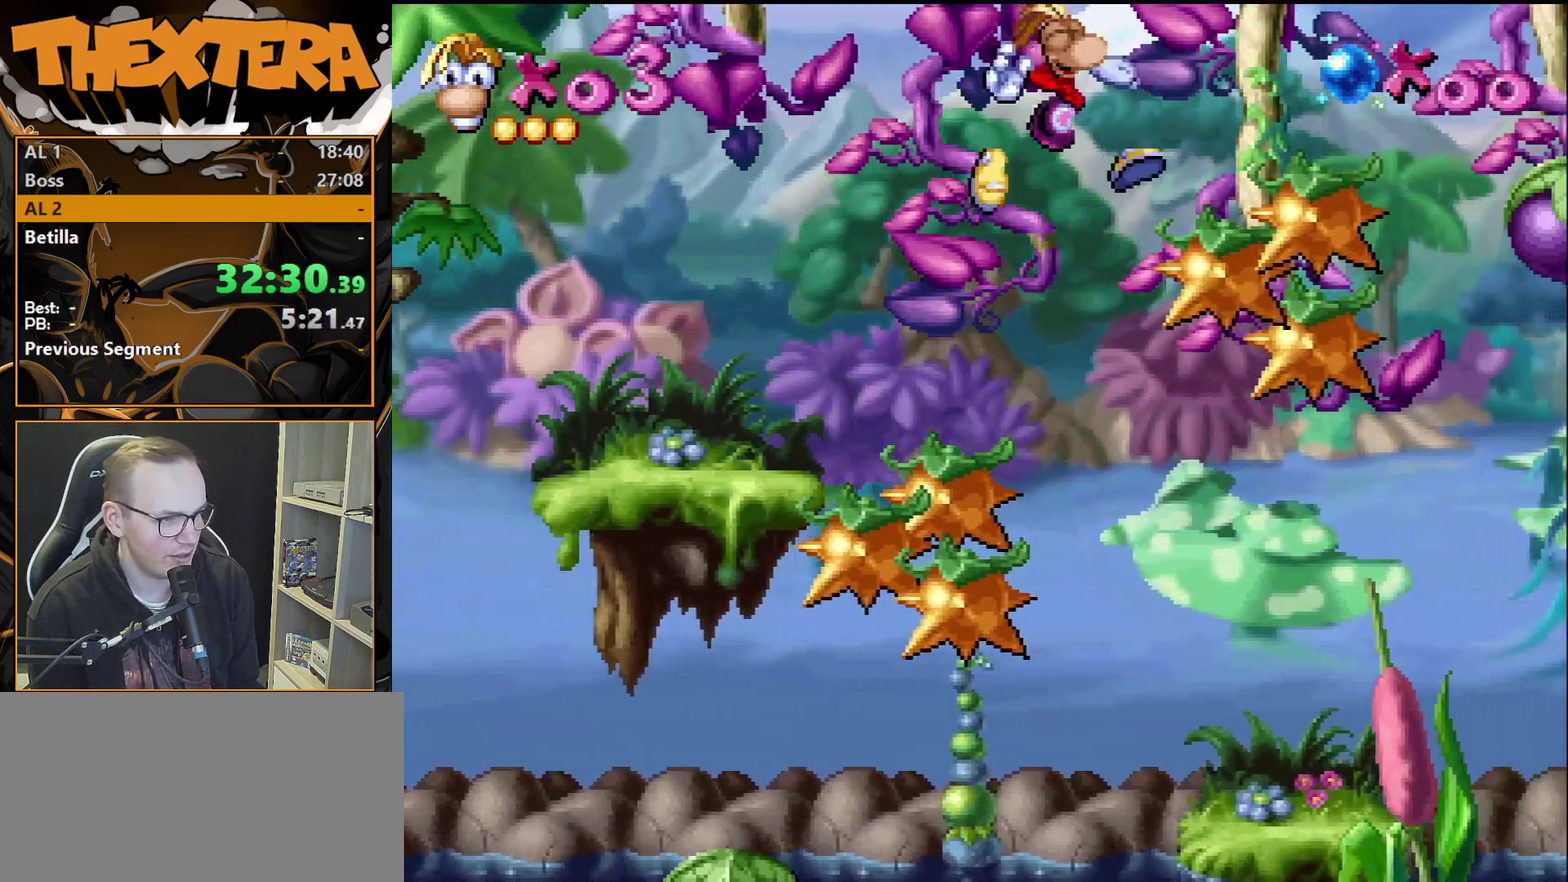
{"dt_ms": 400, "buttons": ["DPAD_RIGHT"], "events": [[150, "DPAD_RIGHT", "down"], [350, "SQUARE", "up"]]}
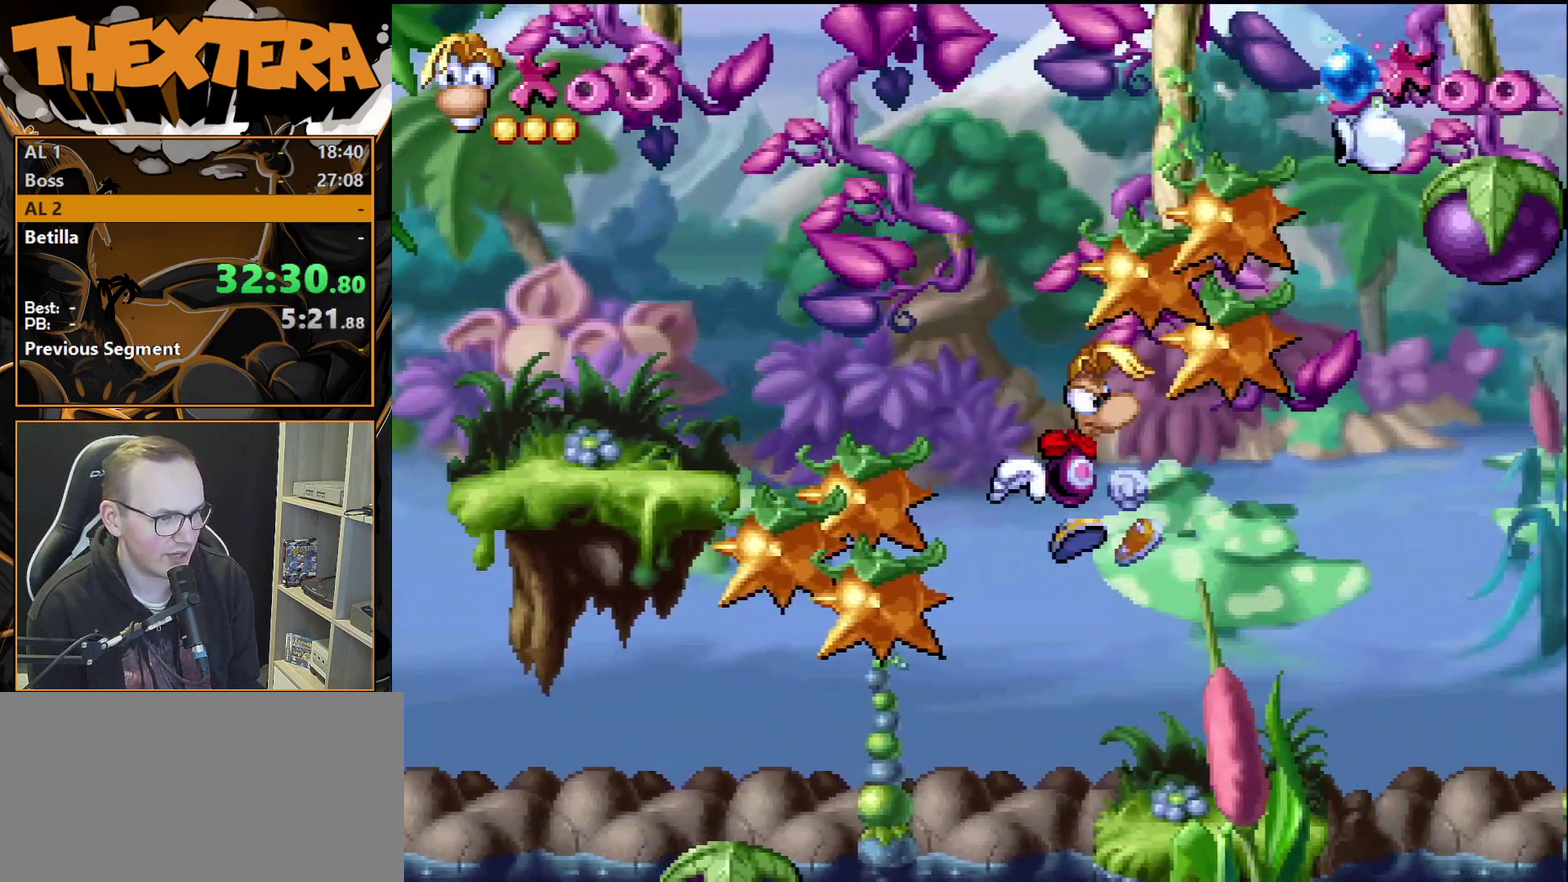
{"dt_ms": 600, "buttons": ["DPAD_RIGHT"], "events": [[483, "CROSS", "down"], [567, "CROSS", "up"]]}
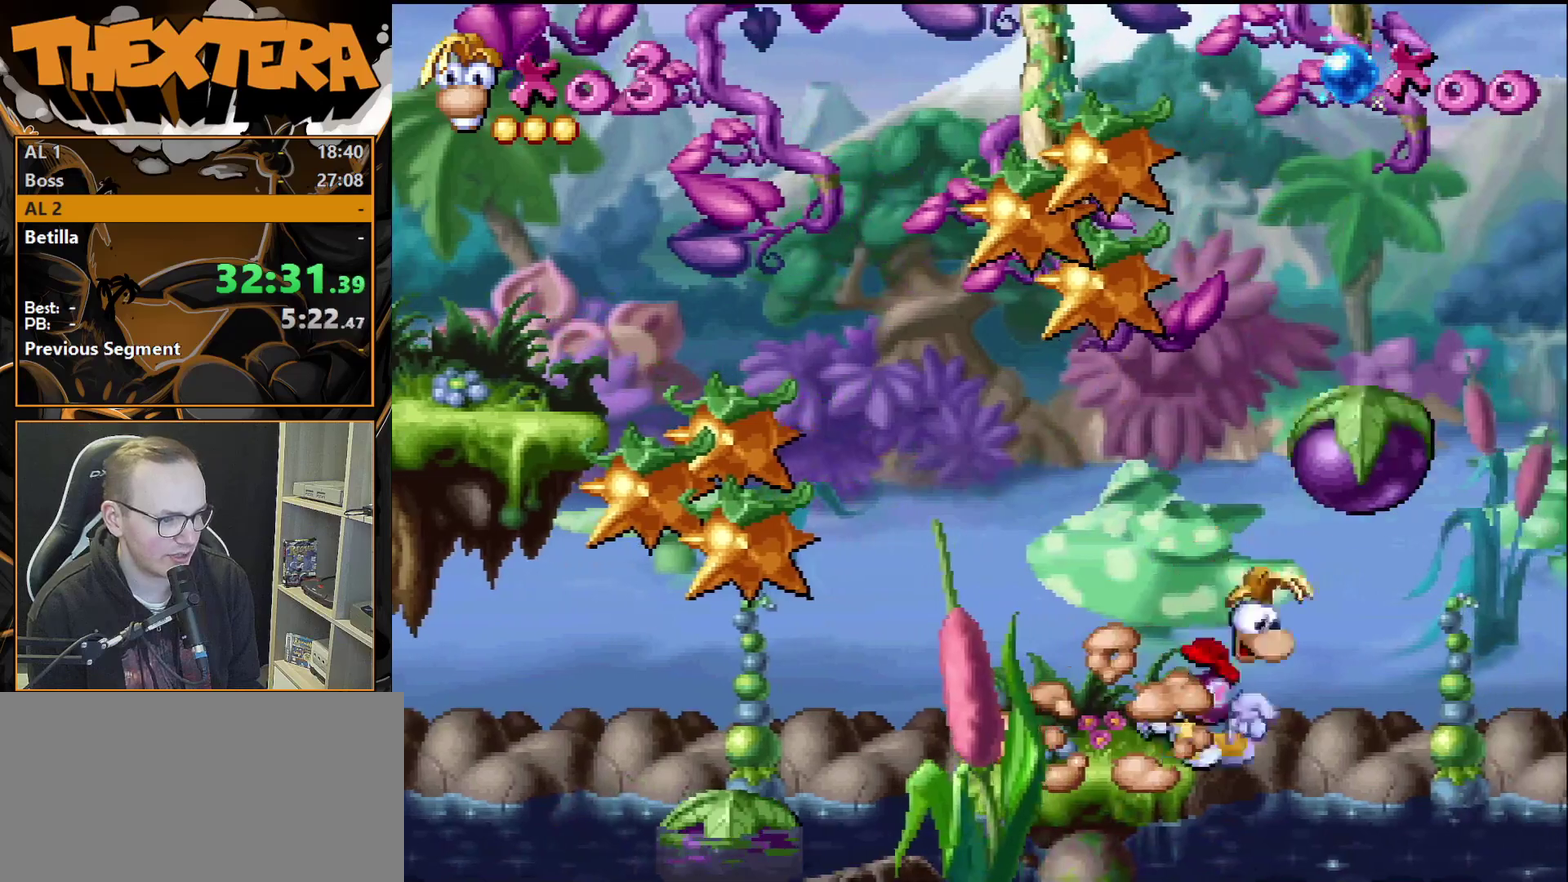
{"dt_ms": 400, "buttons": ["DPAD_RIGHT"], "events": [[150, "DPAD_RIGHT", "up"], [367, "DPAD_RIGHT", "down"]]}
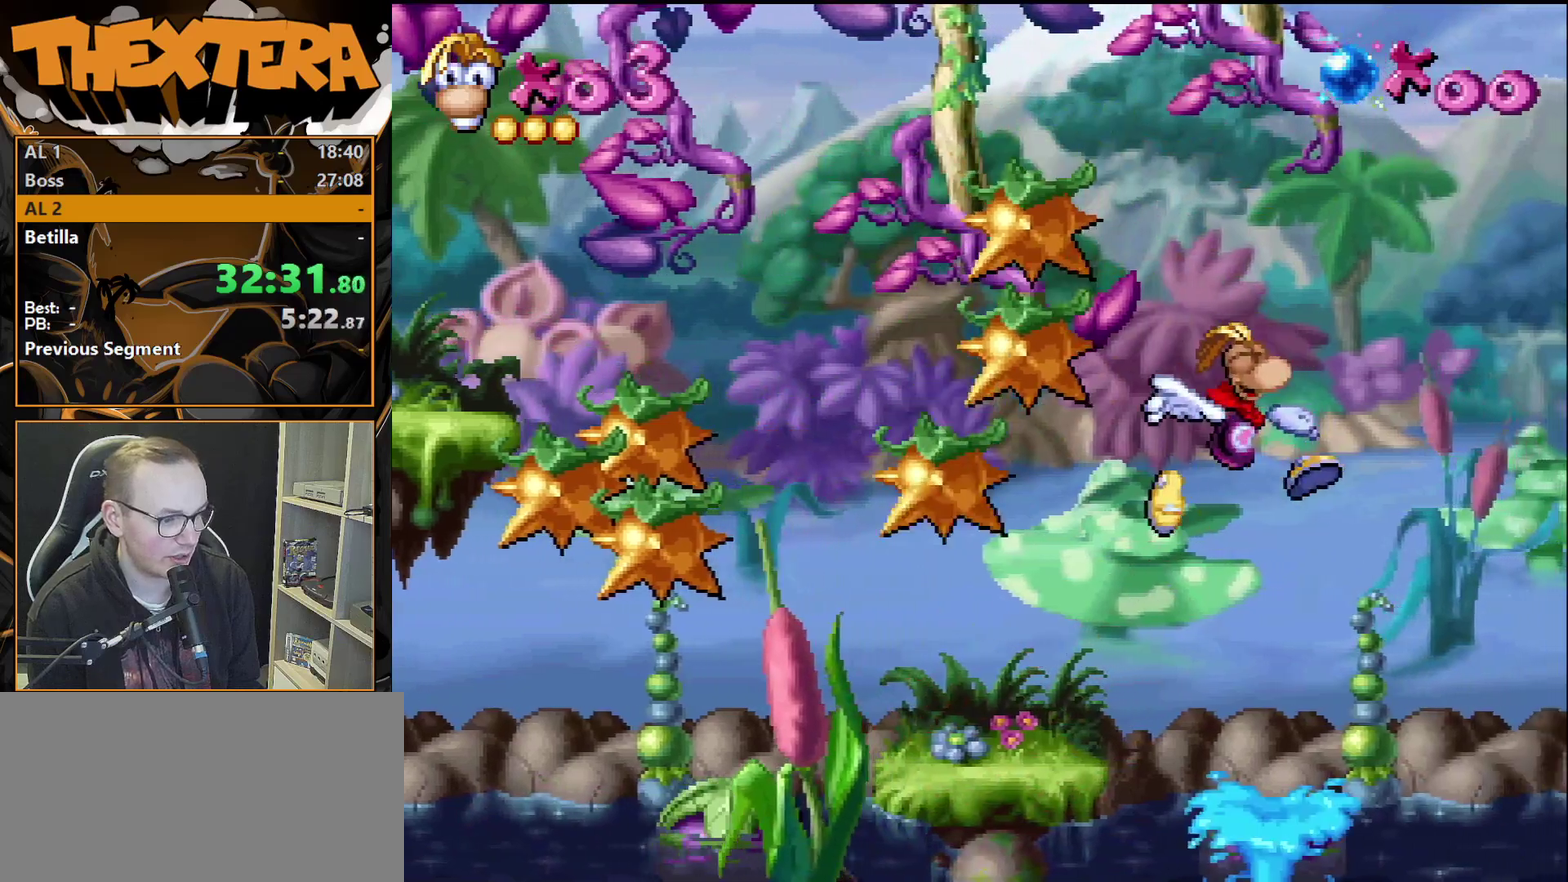
{"dt_ms": 500, "buttons": [], "events": [[33, "DPAD_RIGHT", "up"]]}
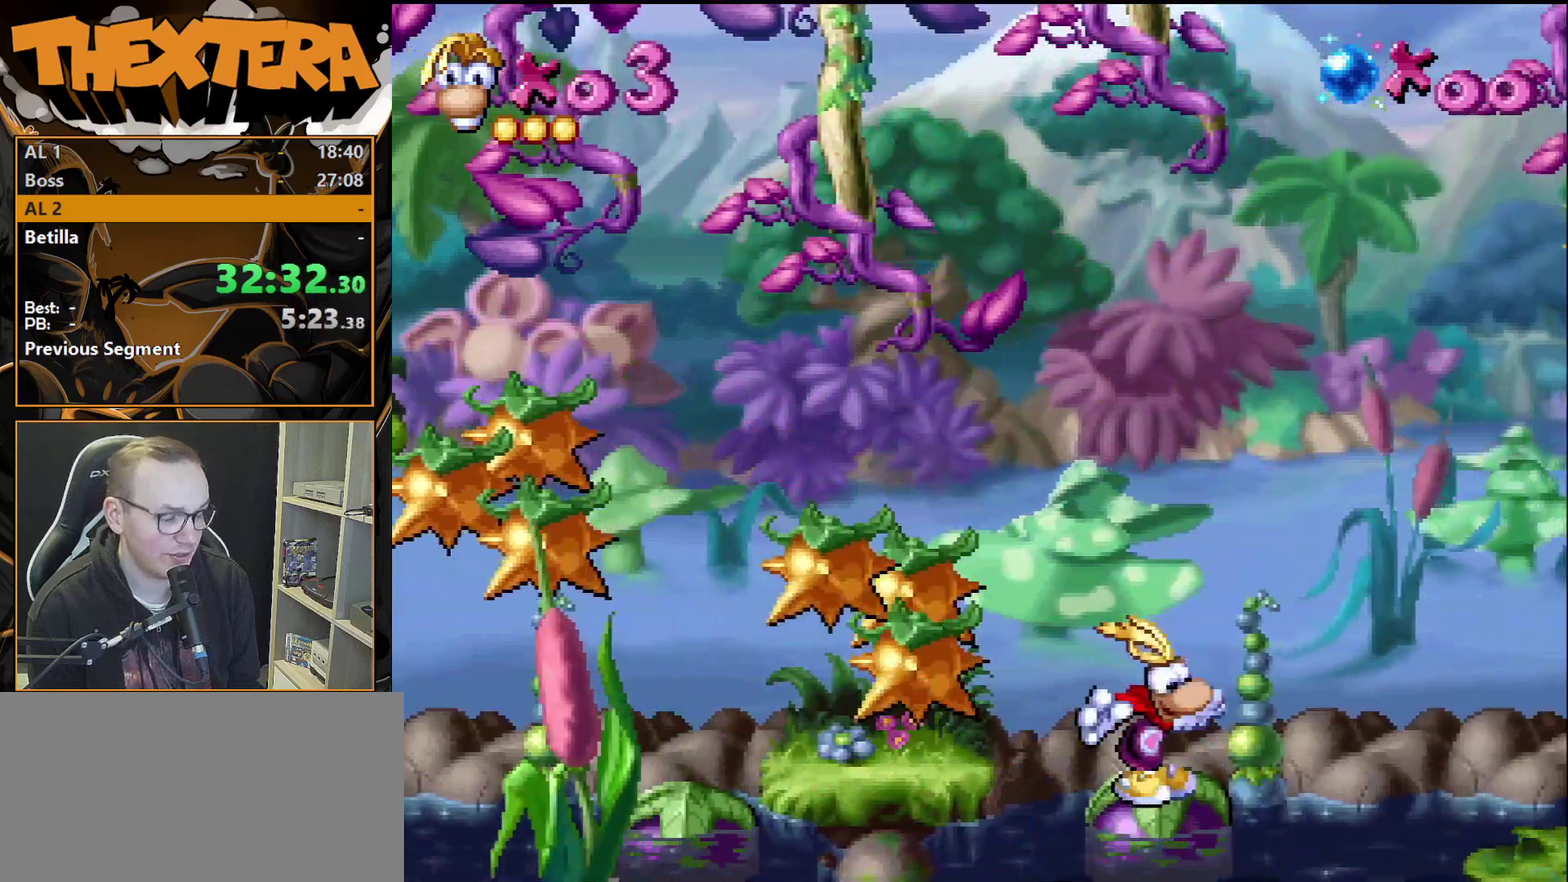
{"dt_ms": 500, "buttons": [], "events": []}
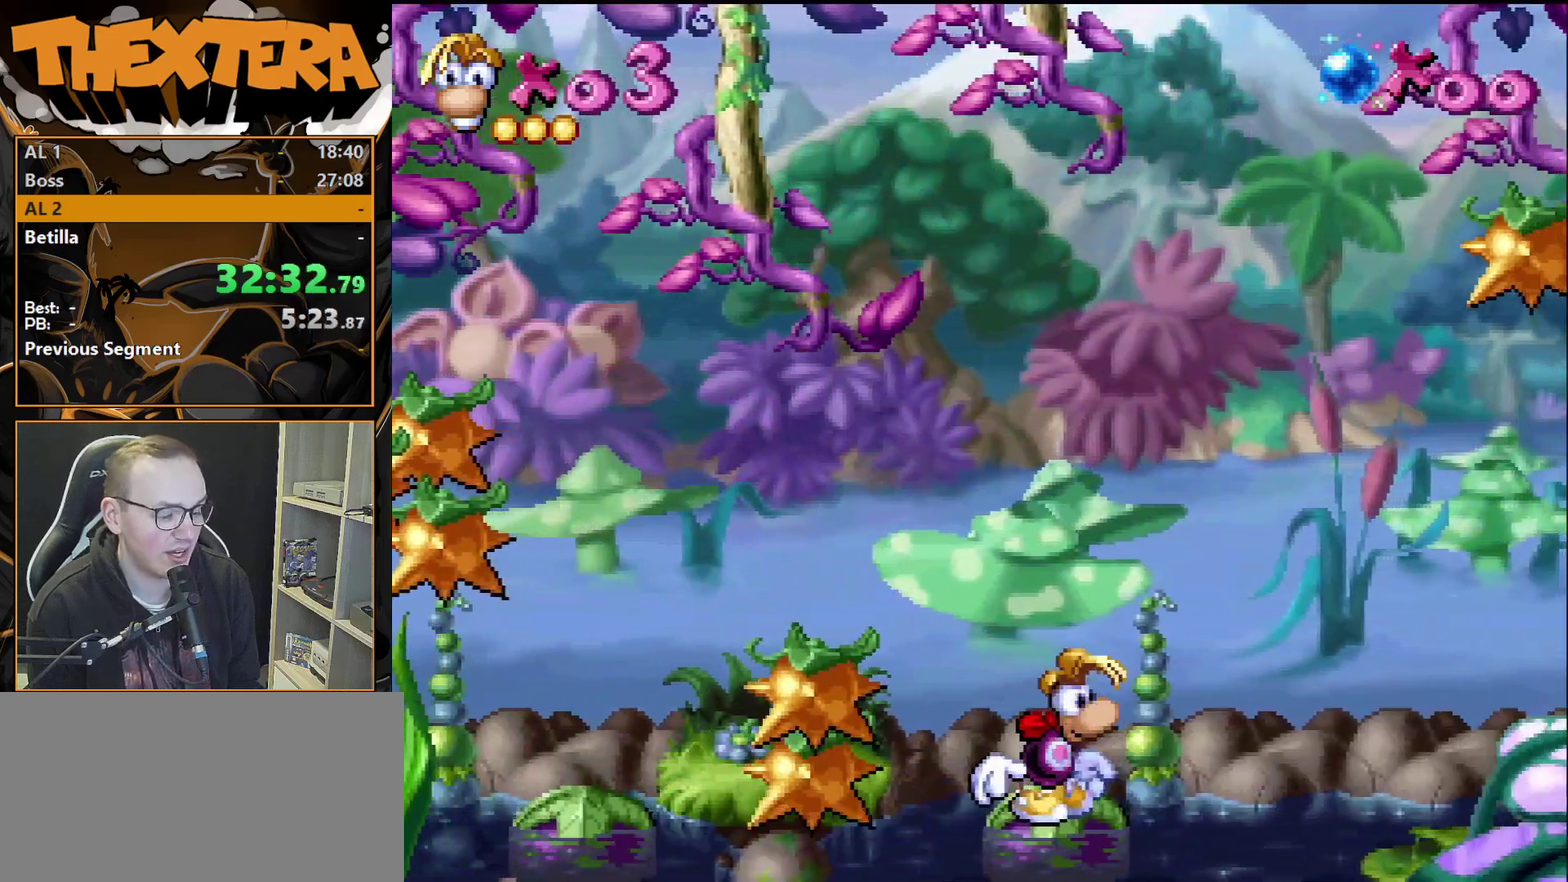
{"dt_ms": 500, "buttons": [], "events": []}
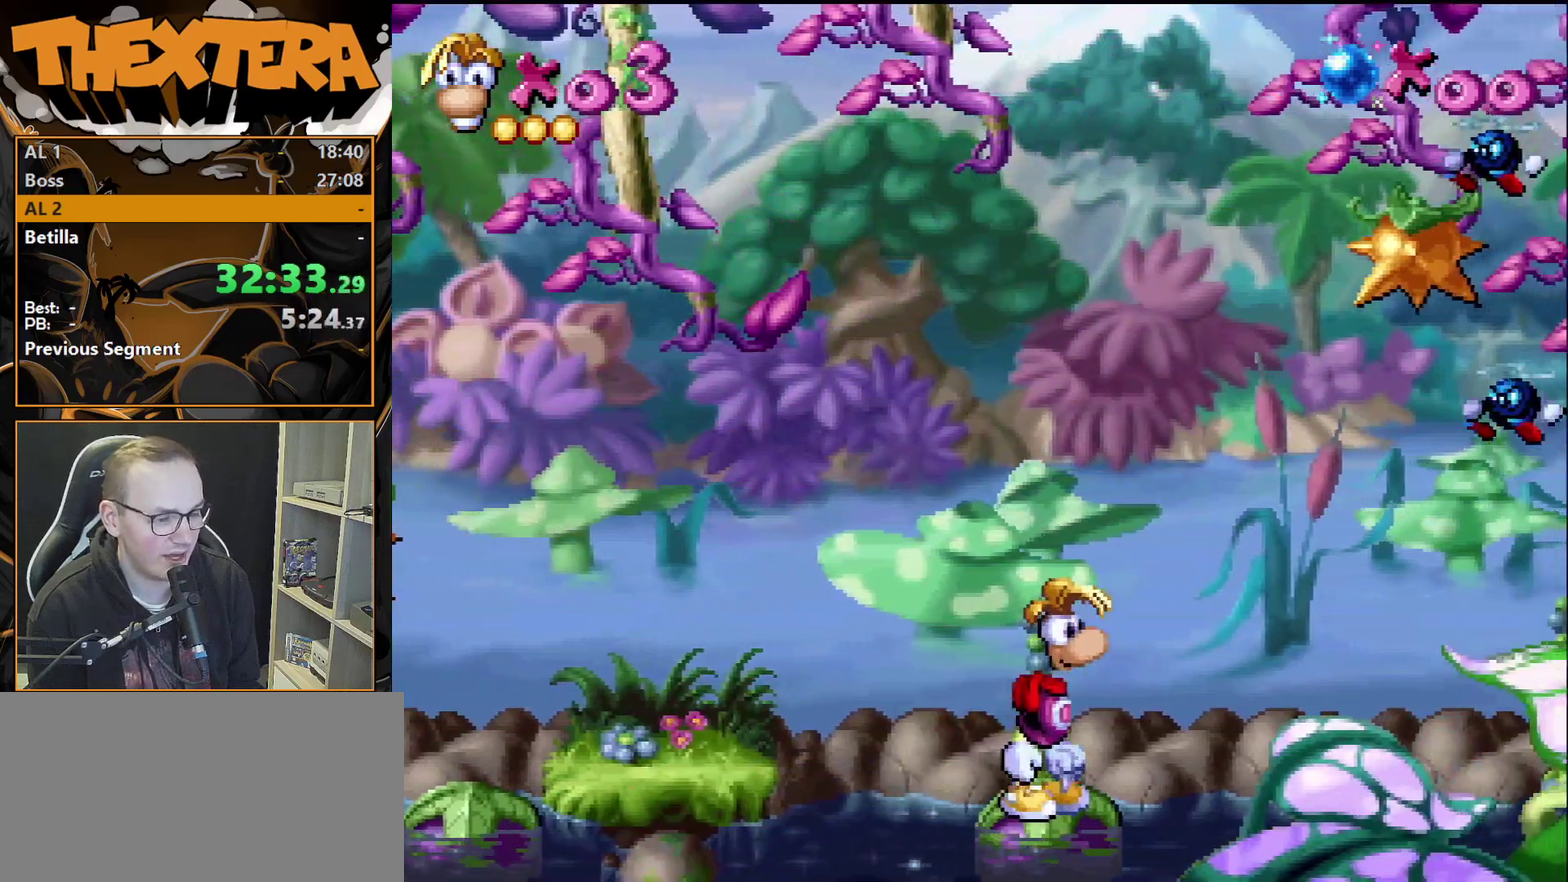
{"dt_ms": 500, "buttons": ["DPAD_DOWN"], "events": [[417, "DPAD_DOWN", "down"]]}
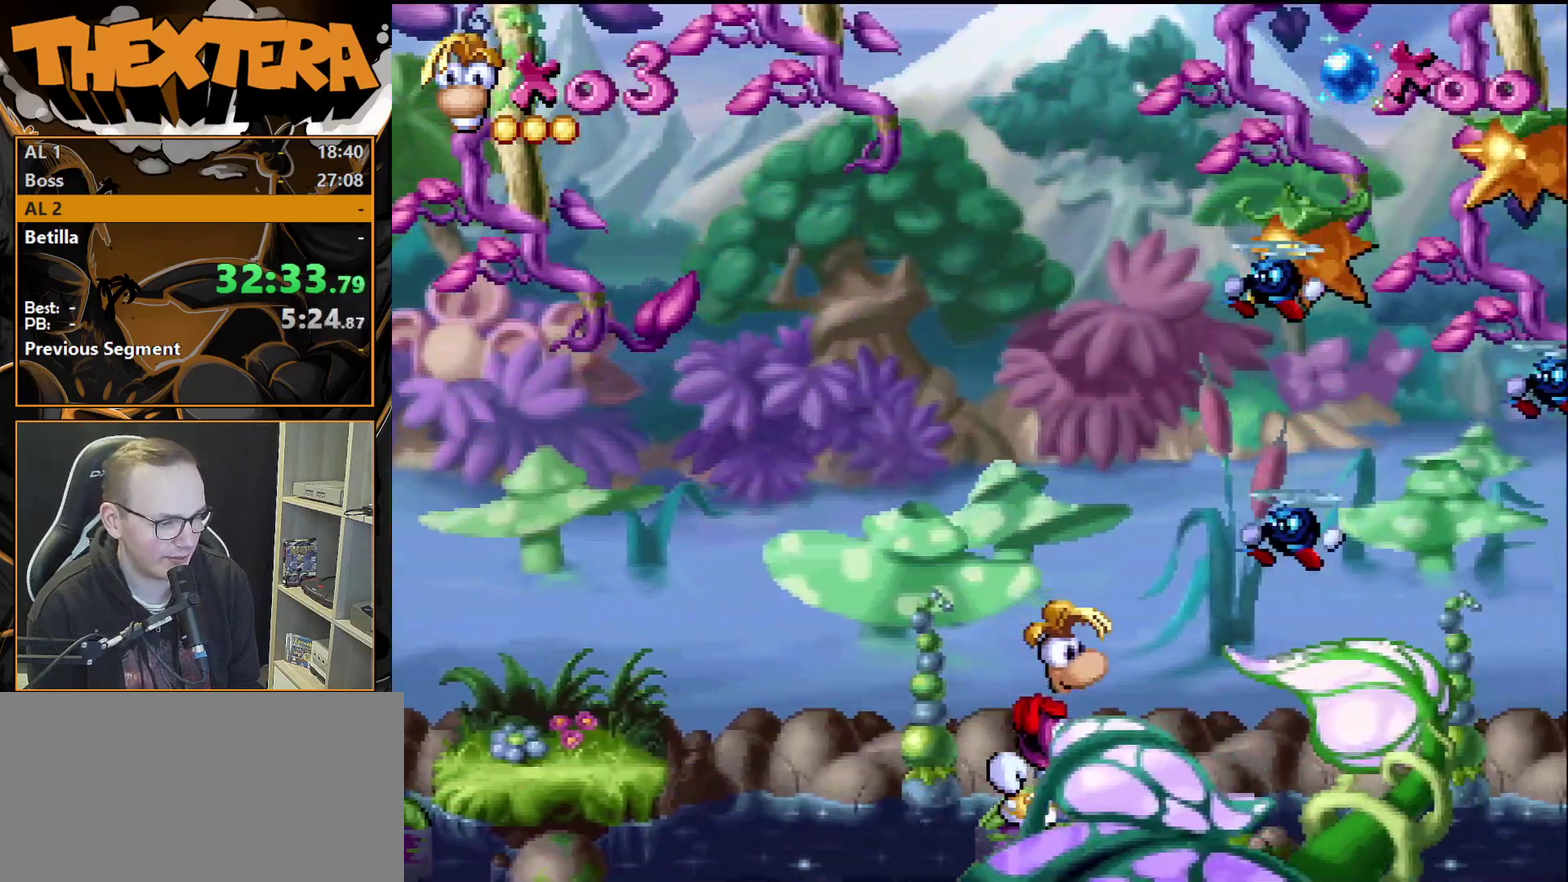
{"dt_ms": 500, "buttons": ["DPAD_DOWN"], "events": []}
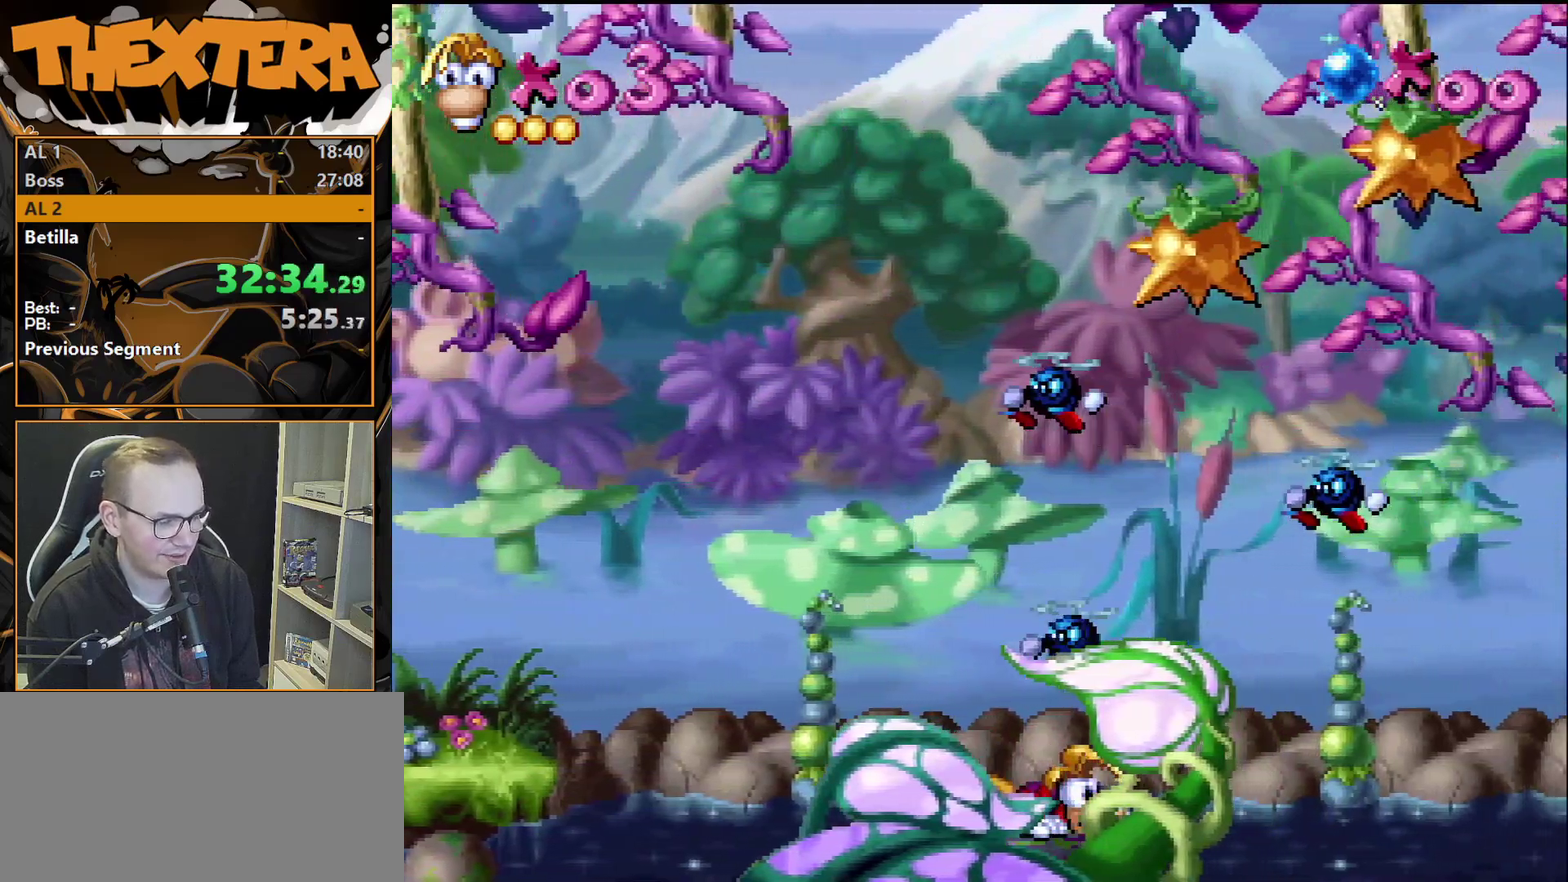
{"dt_ms": 500, "buttons": ["DPAD_DOWN"], "events": []}
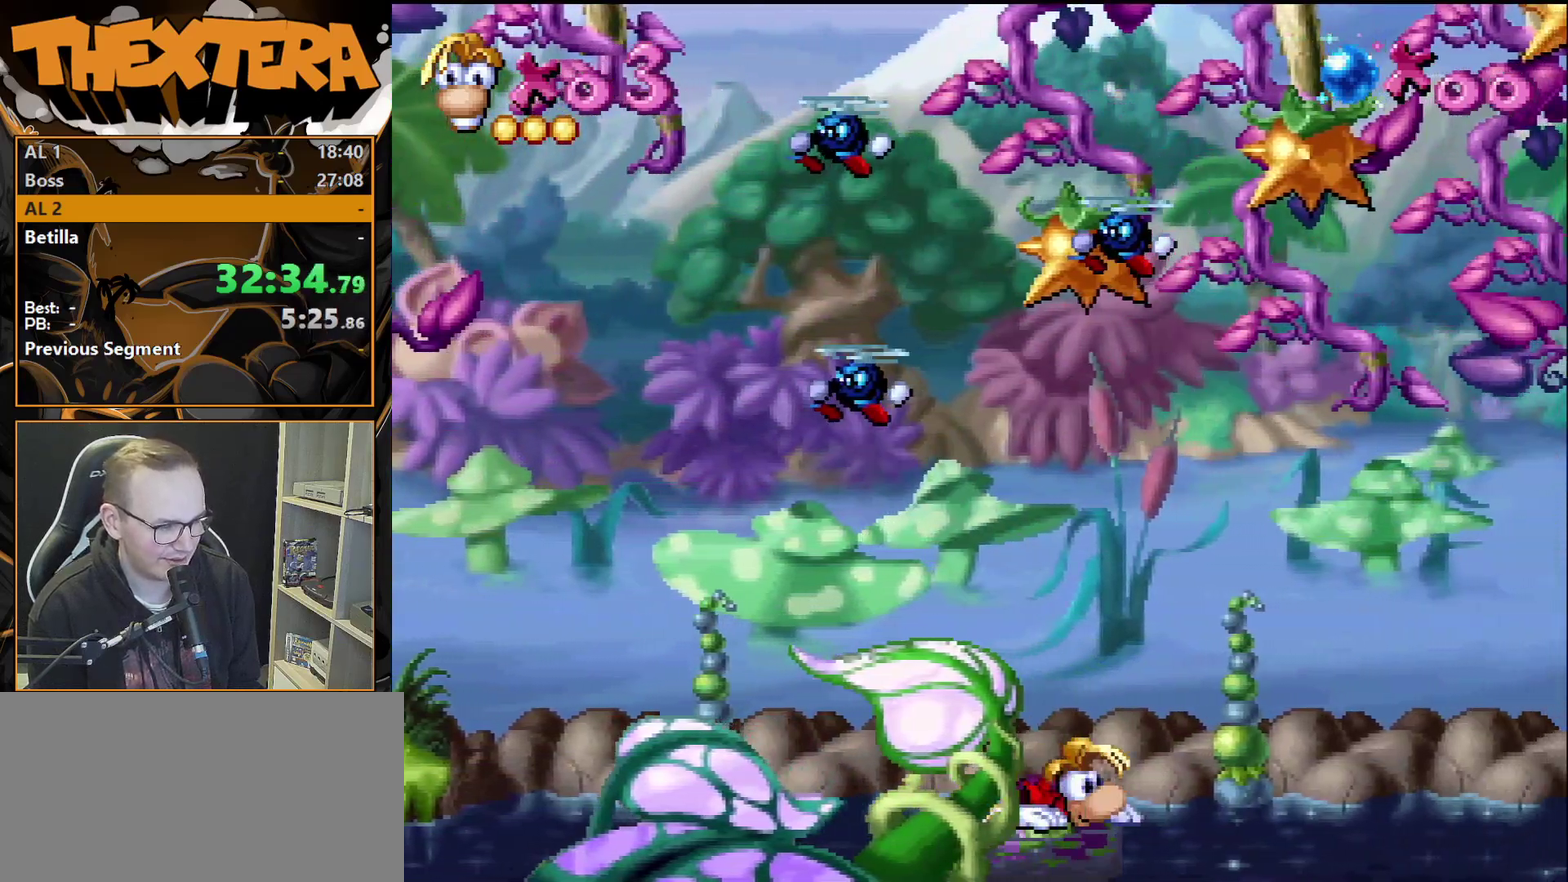
{"dt_ms": 500, "buttons": [], "events": [[267, "DPAD_DOWN", "up"]]}
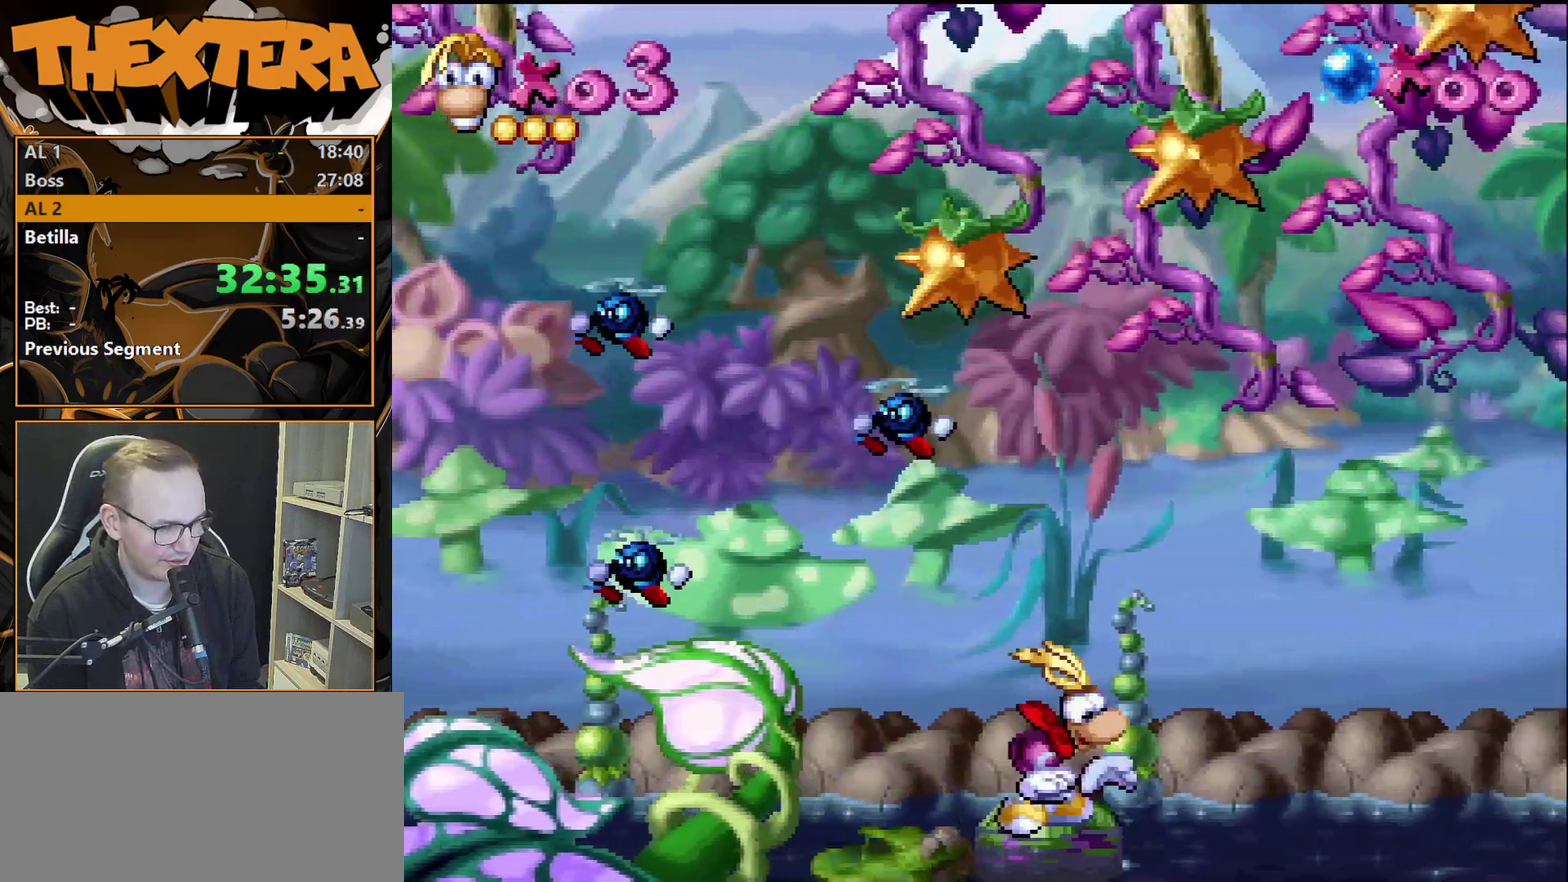
{"dt_ms": 500, "buttons": [], "events": []}
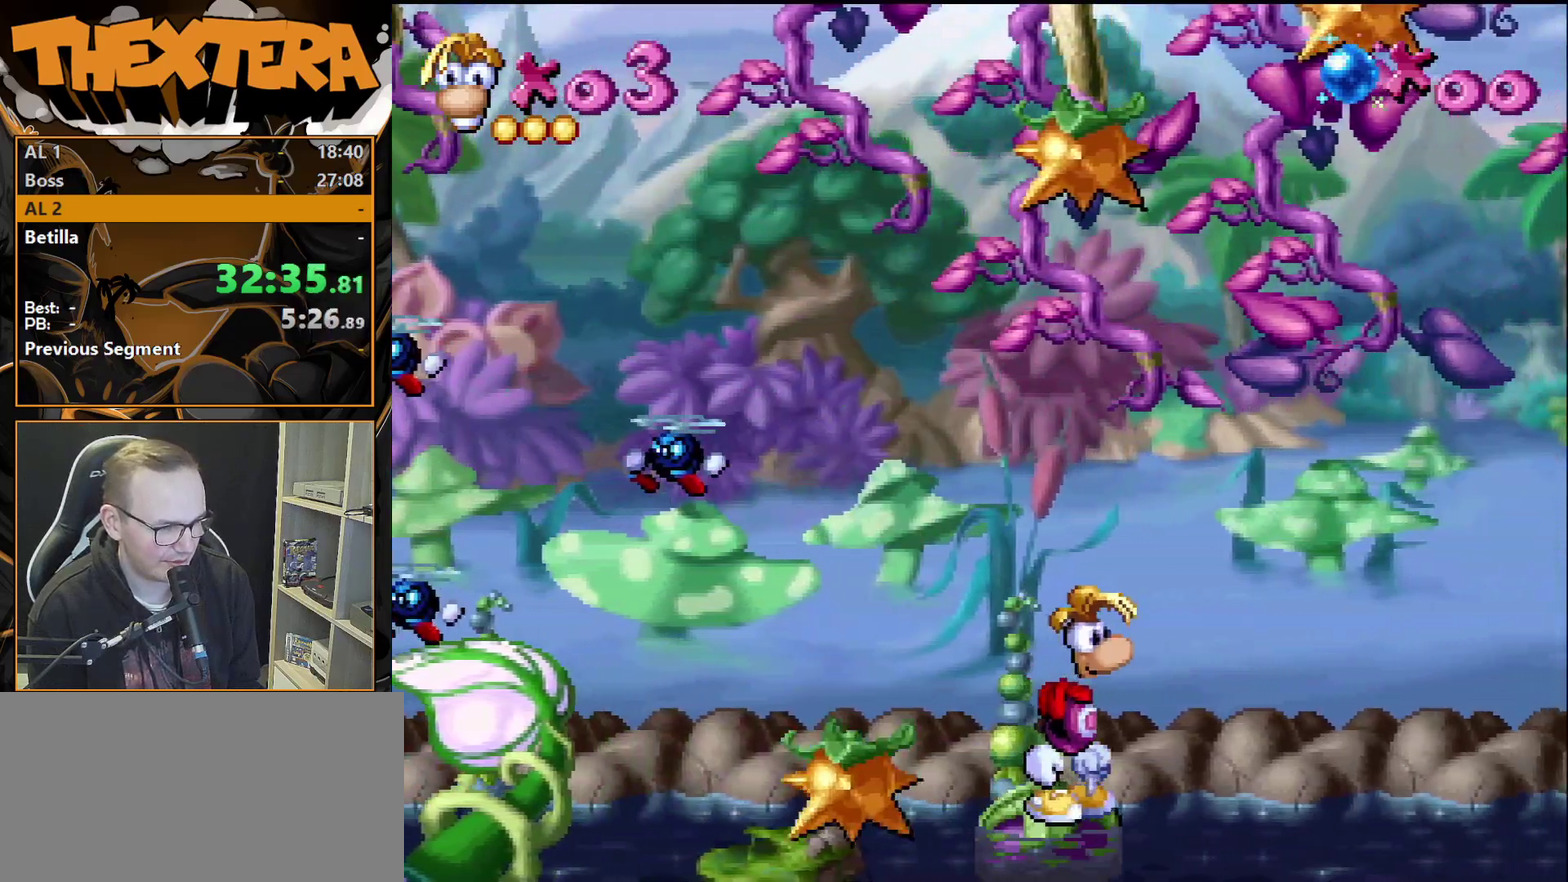
{"dt_ms": 500, "buttons": [], "events": []}
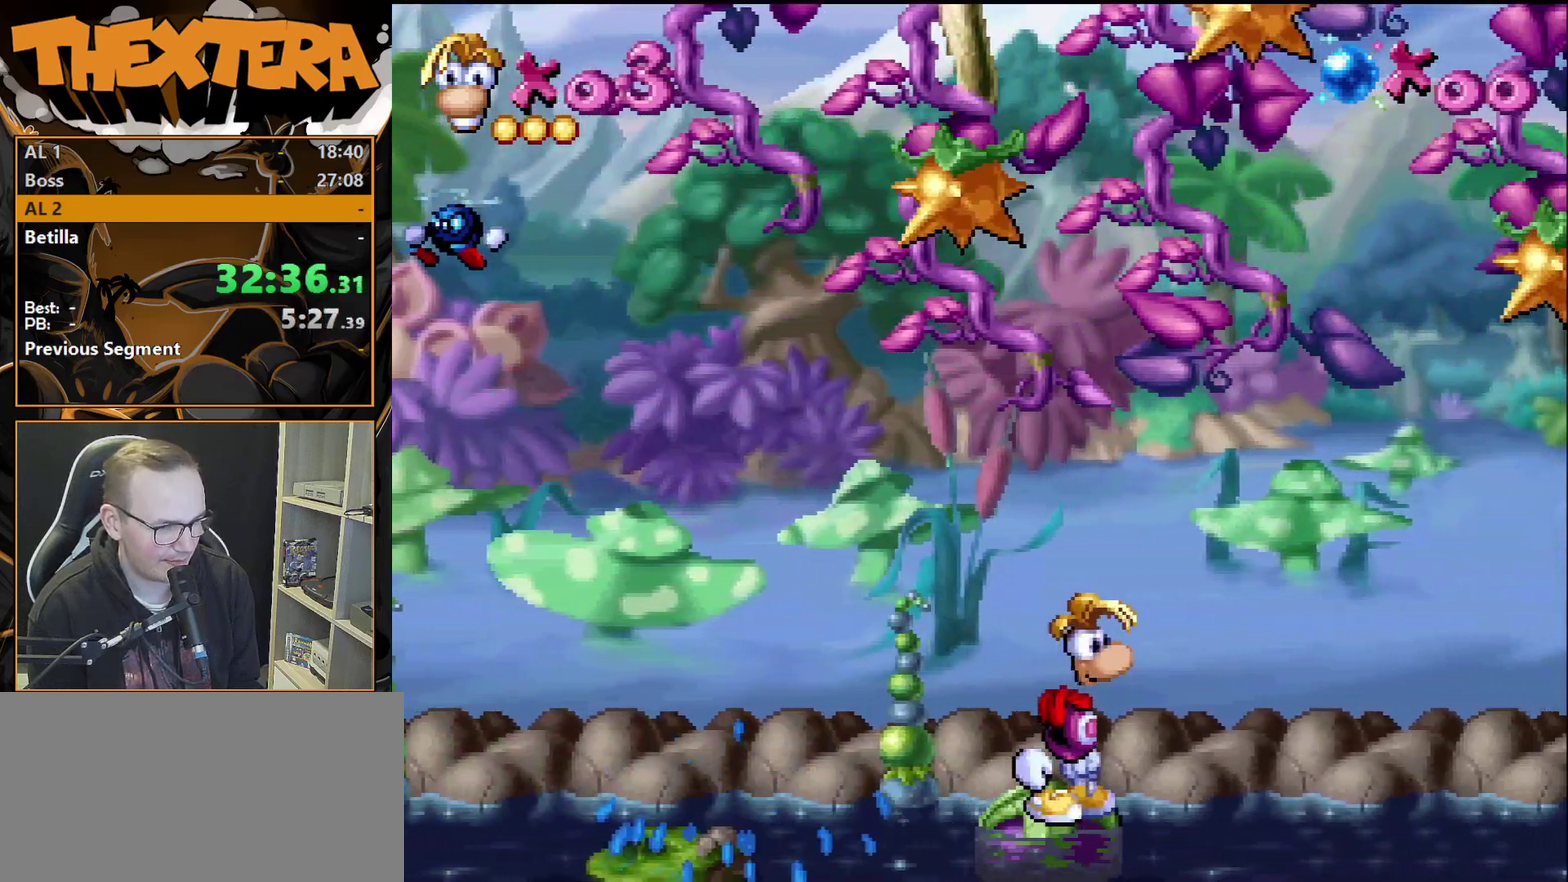
{"dt_ms": 500, "buttons": [], "events": []}
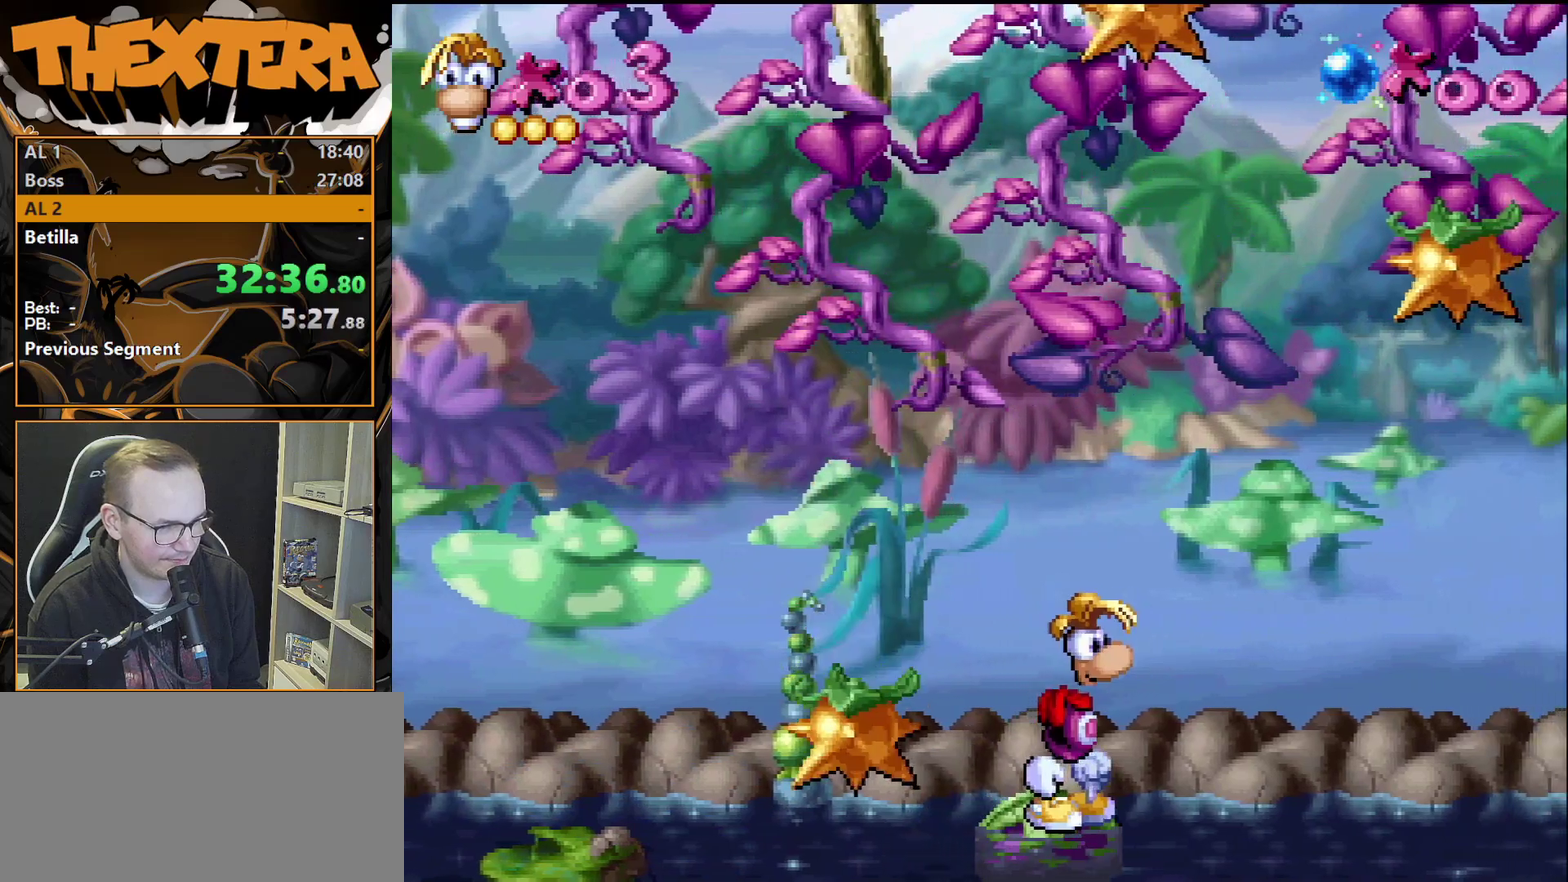
{"dt_ms": 500, "buttons": [], "events": []}
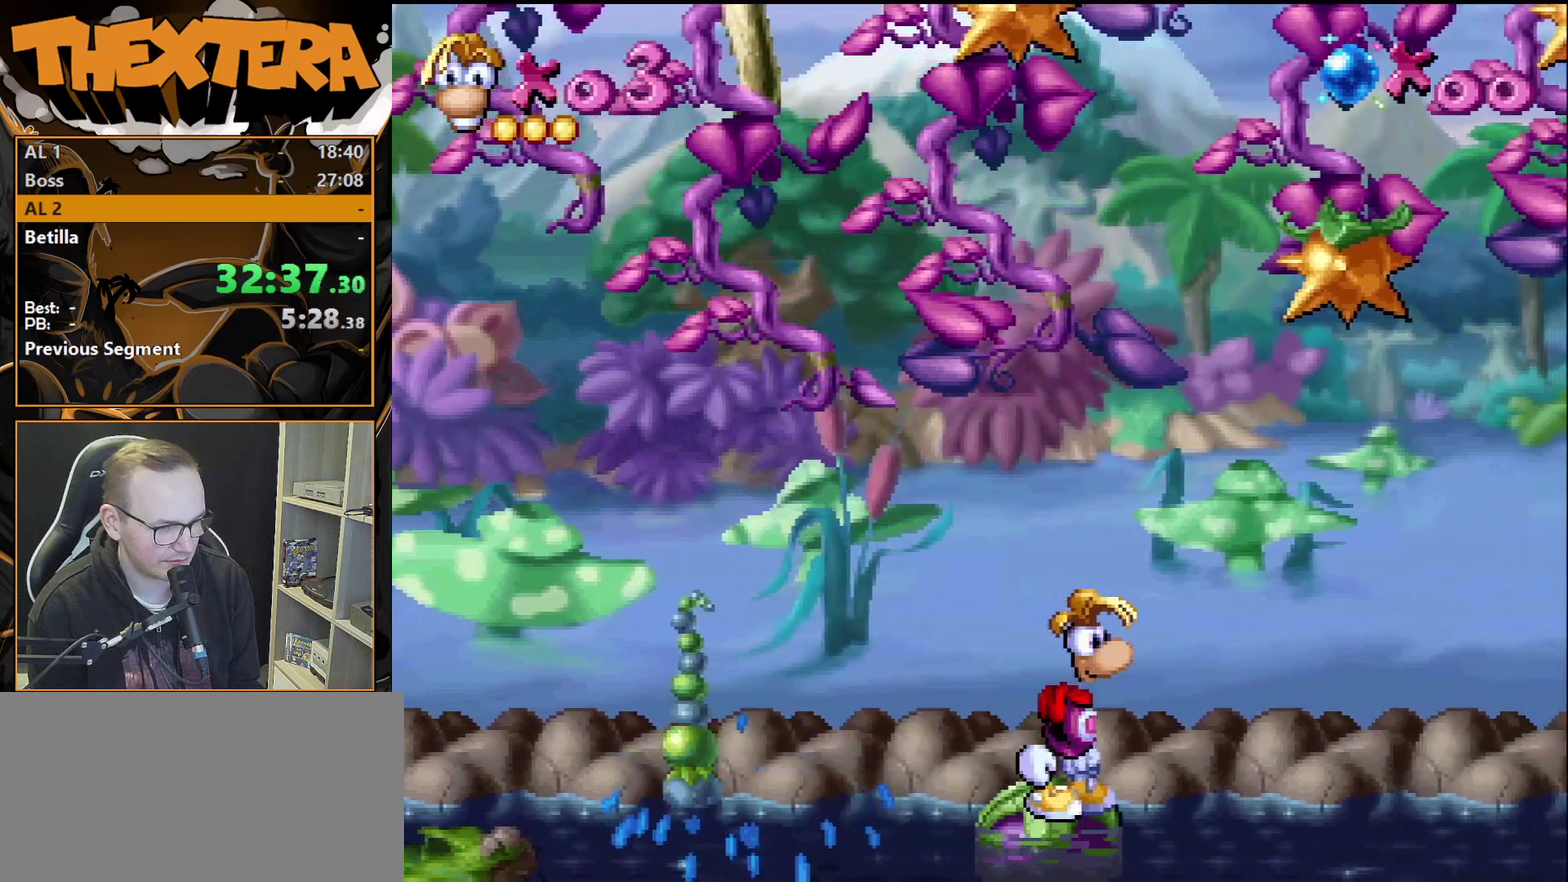
{"dt_ms": 500, "buttons": [], "events": []}
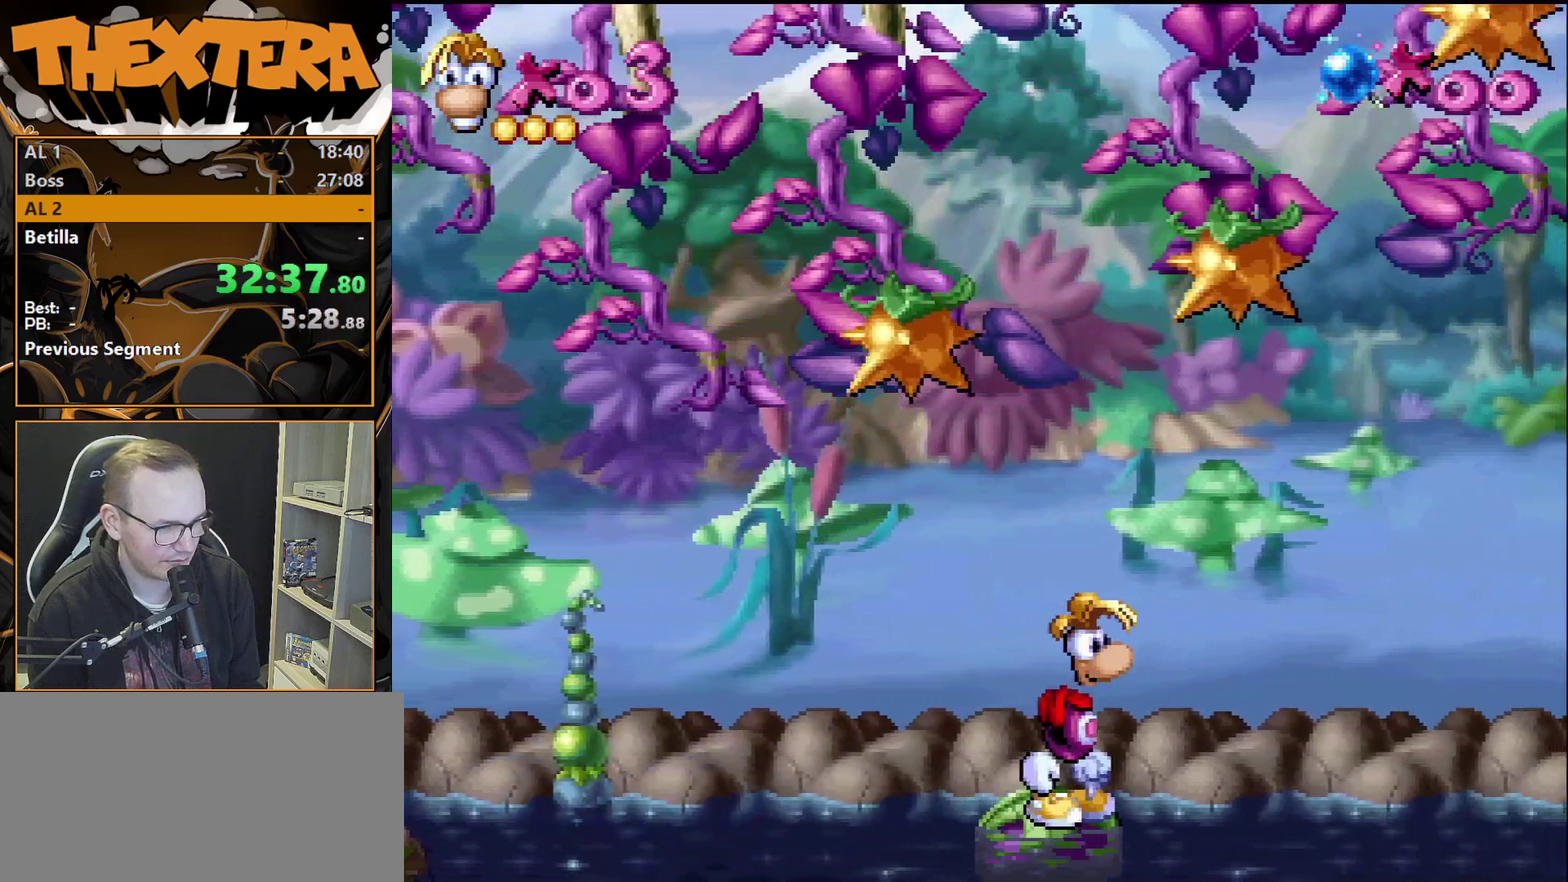
{"dt_ms": 500, "buttons": [], "events": []}
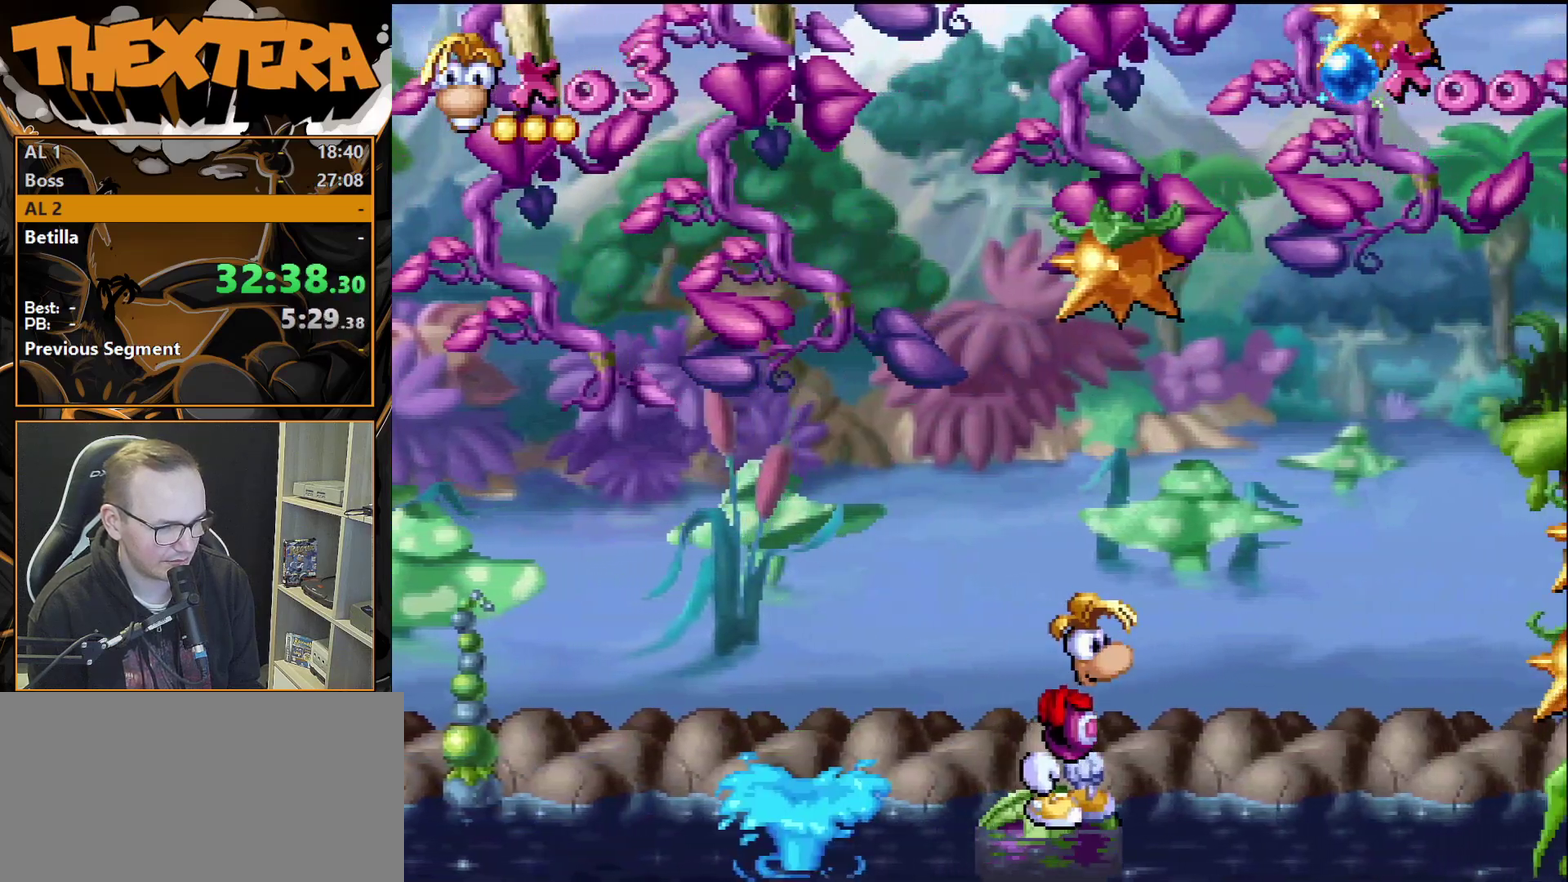
{"dt_ms": 500, "buttons": [], "events": []}
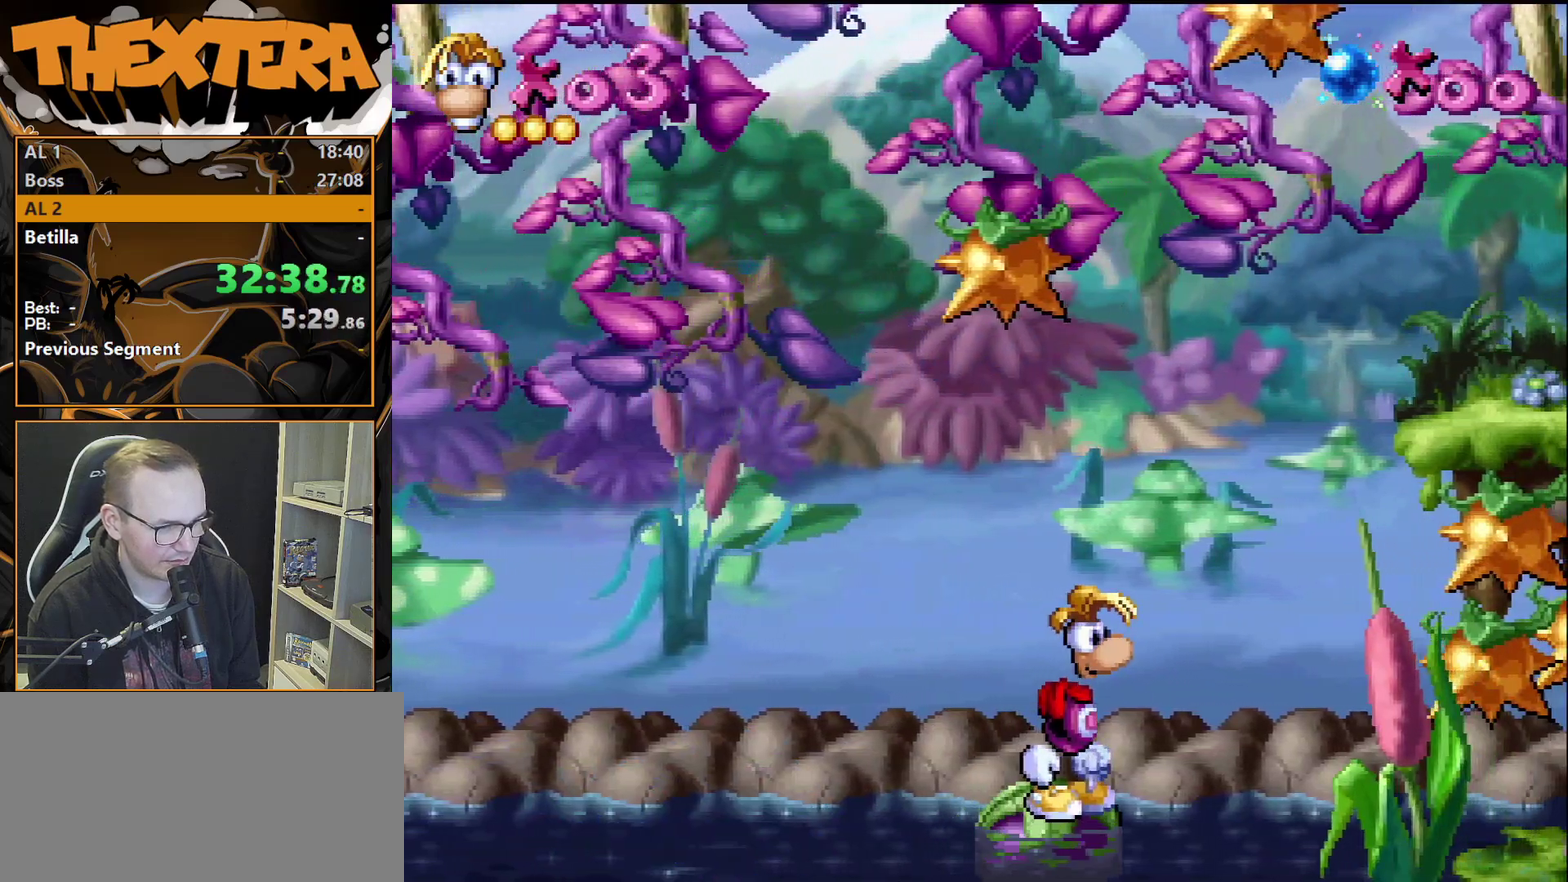
{"dt_ms": 600, "buttons": ["DPAD_DOWN"], "events": [[583, "DPAD_DOWN", "down"]]}